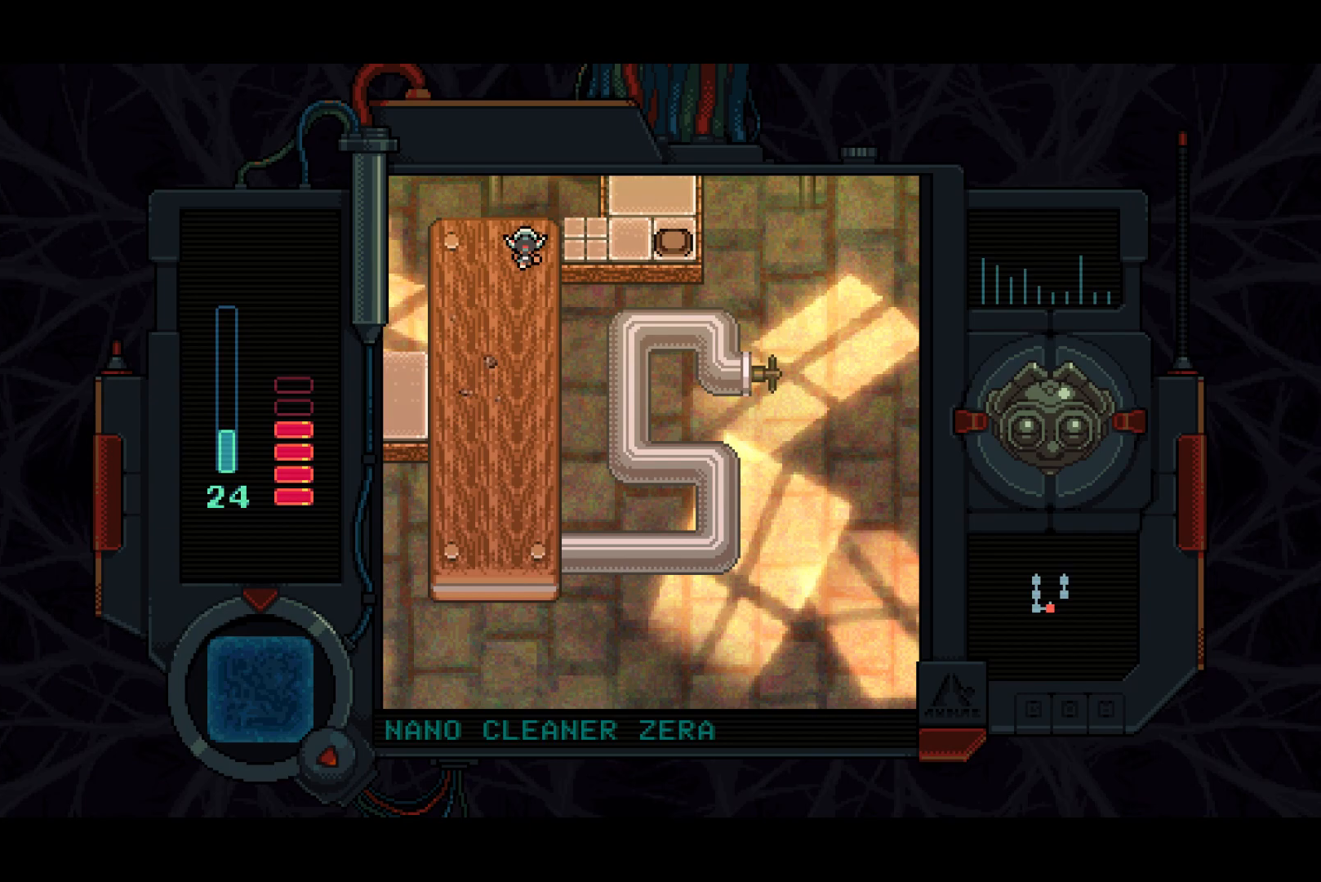
Gameplay with a controller (PlayStation layout); each line is a JSON object with the inputs held at the frame after it. "events" lists button and stick changes between this image and that frame as [ms after this image, input, new state], when the widget could be followed in between. Not read: left_stick.
{"buttons": ["DPAD_UP", "DPAD_RIGHT"], "right_stick": "center", "events": [[67, "DPAD_RIGHT", "down"], [100, "DPAD_UP", "up"], [450, "DPAD_UP", "down"]]}
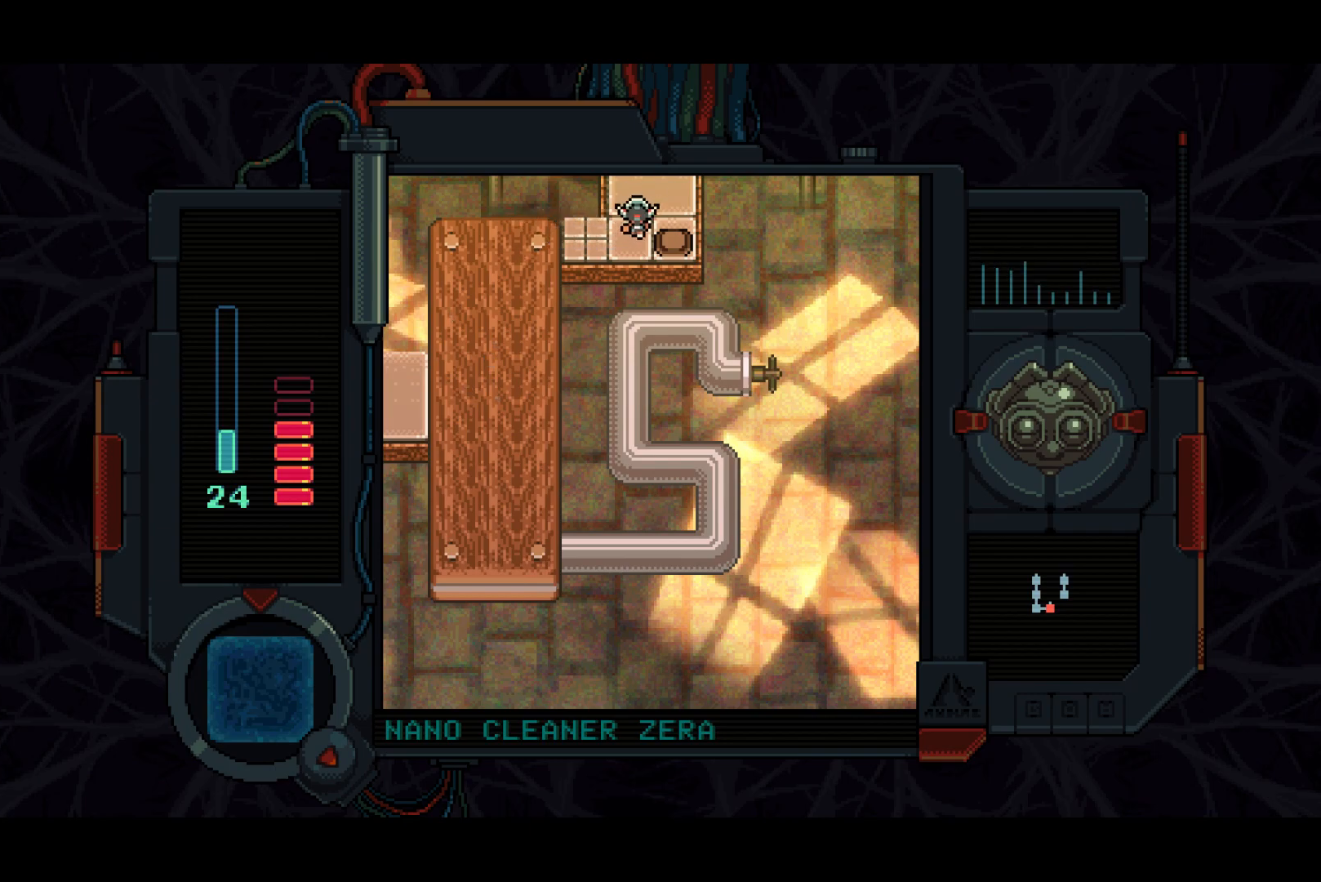
{"buttons": ["DPAD_UP"], "right_stick": "center", "events": [[17, "DPAD_RIGHT", "up"]]}
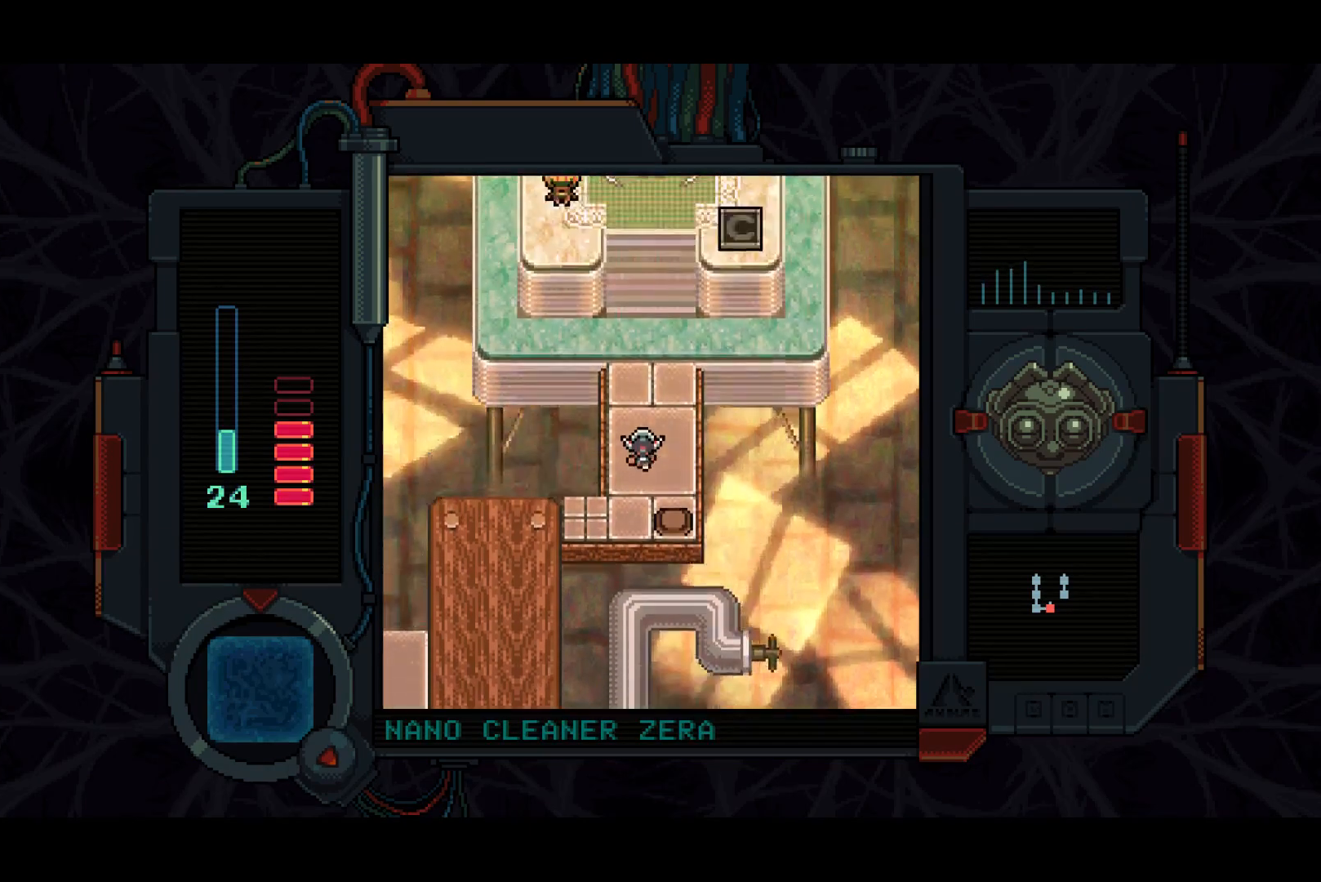
{"buttons": ["DPAD_UP"], "right_stick": "center", "events": []}
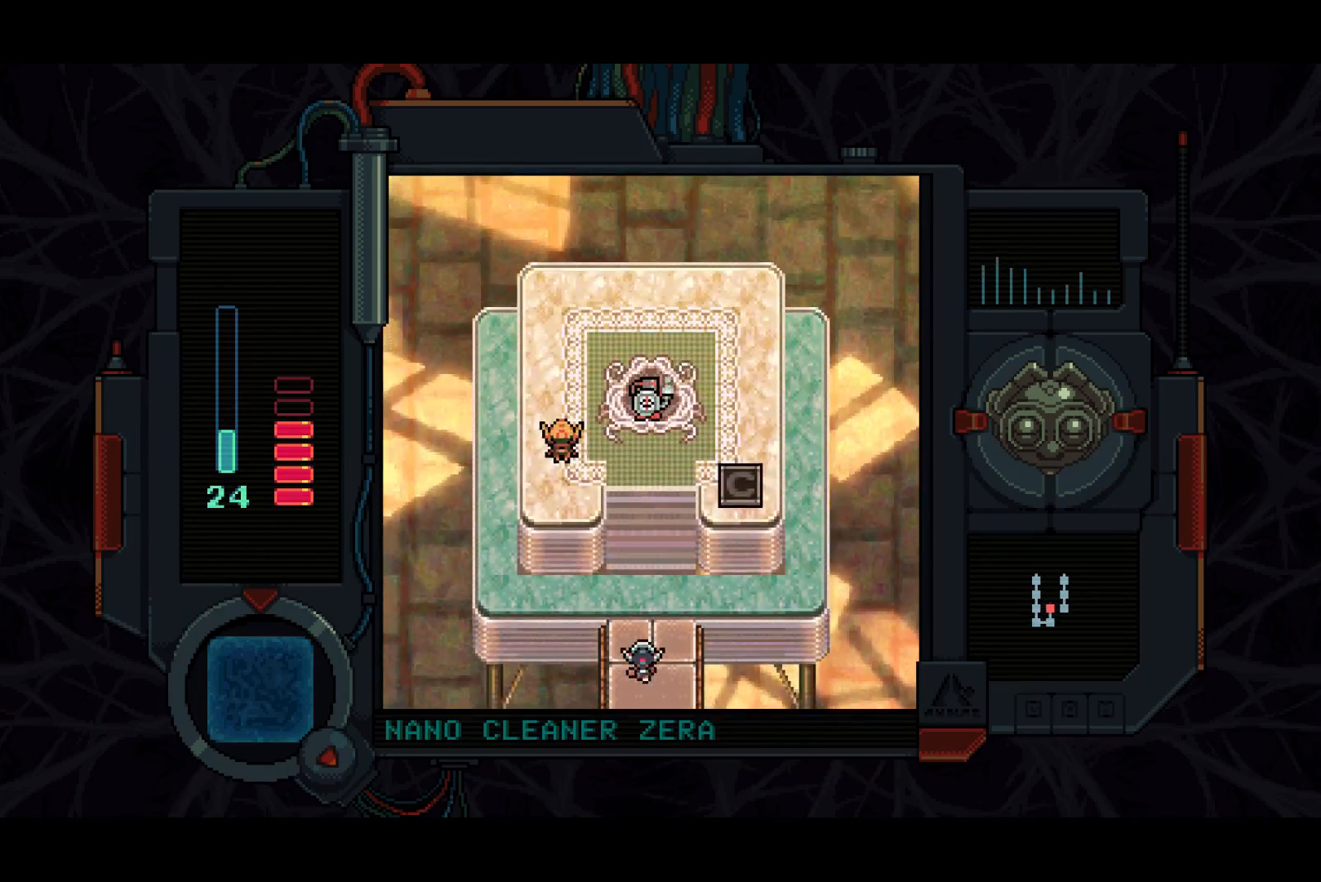
{"buttons": ["CIRCLE", "DPAD_UP"], "right_stick": "center", "events": [[133, "DPAD_RIGHT", "down"], [183, "CIRCLE", "down"], [183, "DPAD_RIGHT", "up"], [250, "CIRCLE", "up"], [300, "CIRCLE", "down"], [433, "CIRCLE", "up"], [467, "CIRCLE", "down"]]}
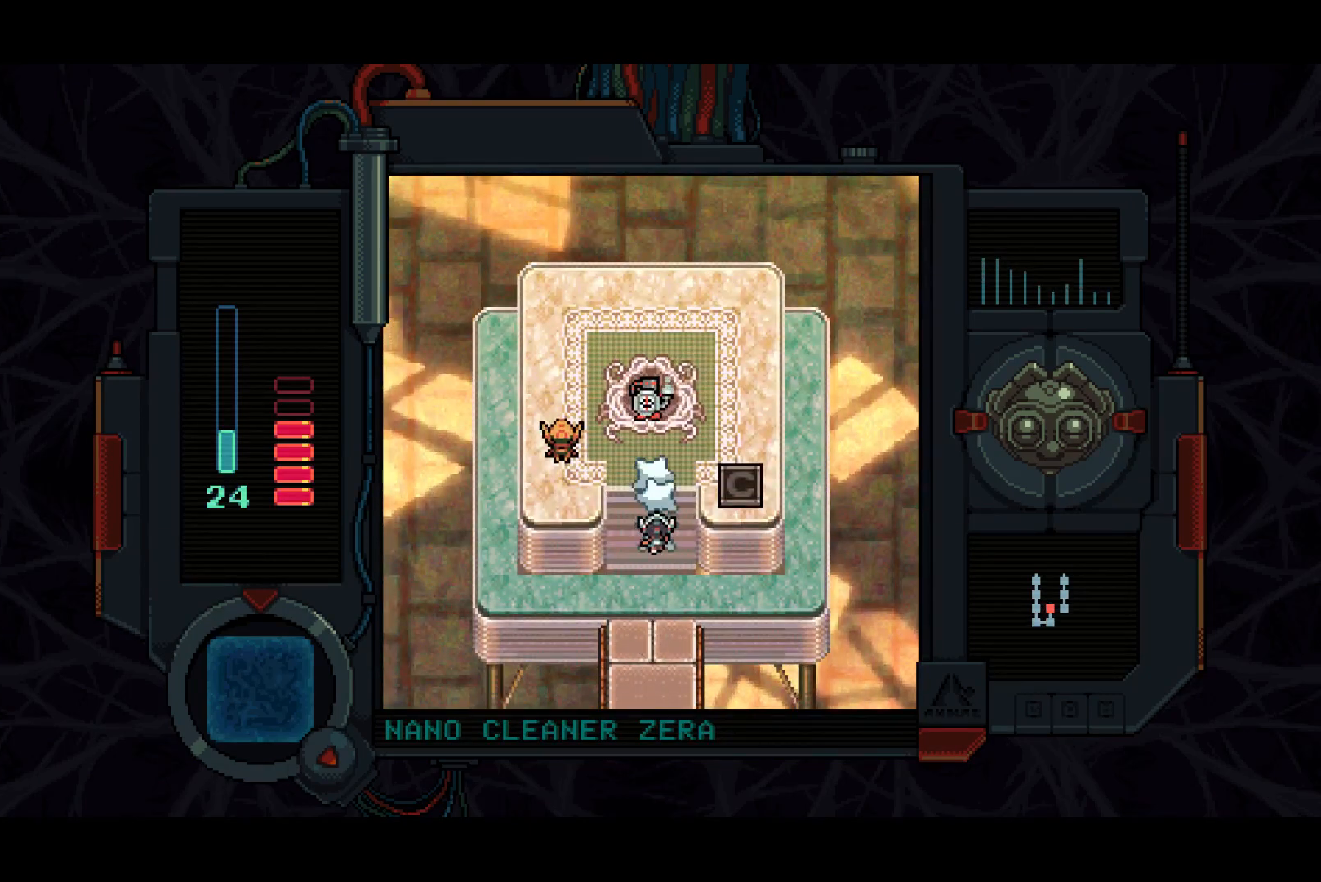
{"buttons": [], "right_stick": "center", "events": [[150, "CIRCLE", "up"], [217, "CIRCLE", "down"], [283, "CIRCLE", "up"], [483, "DPAD_UP", "up"]]}
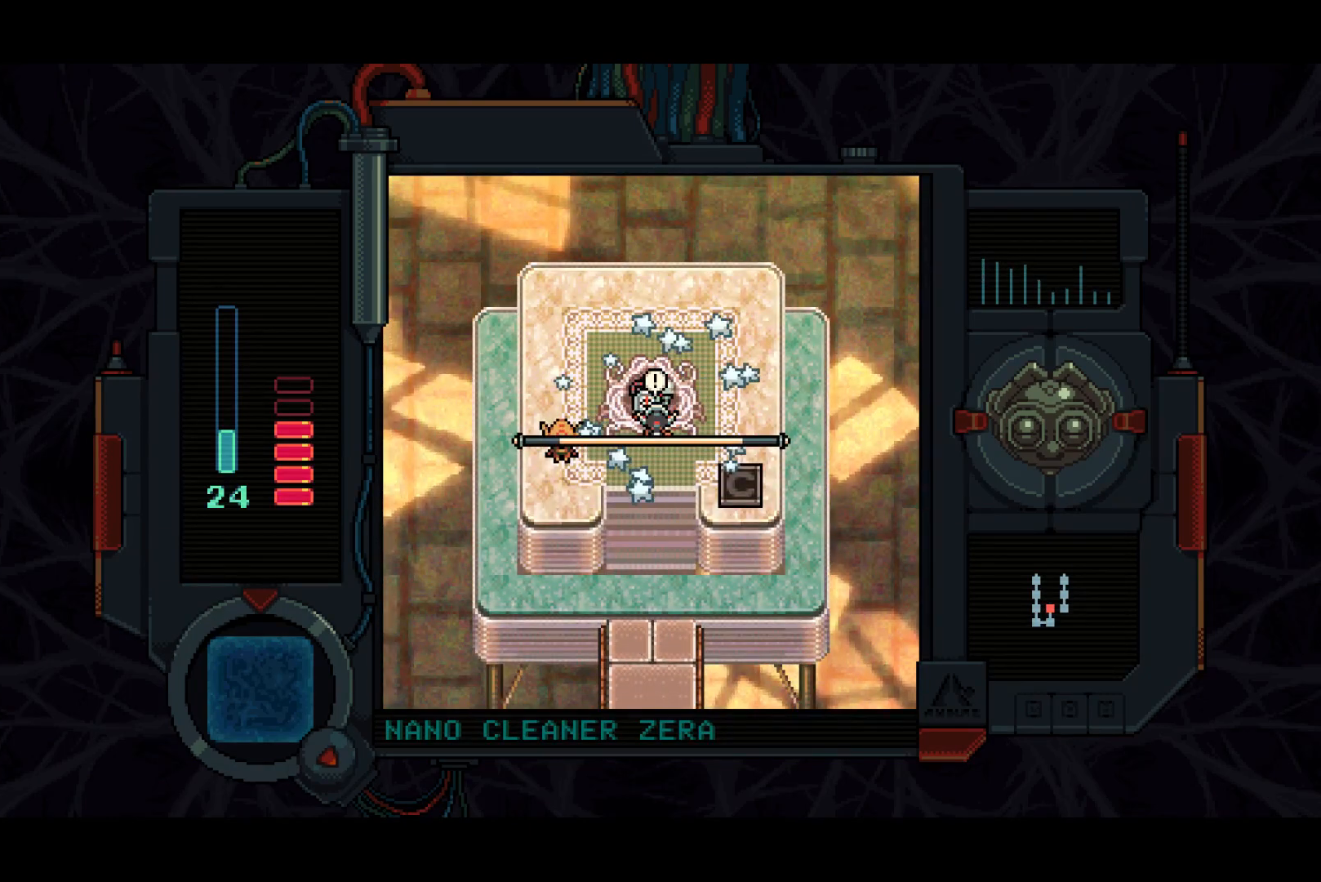
{"buttons": ["CIRCLE"], "right_stick": "center", "events": [[183, "CIRCLE", "down"], [233, "CIRCLE", "up"], [283, "CIRCLE", "down"], [317, "CIRCLE", "up"], [383, "CIRCLE", "down"], [417, "CIRCLE", "up"], [467, "CIRCLE", "down"]]}
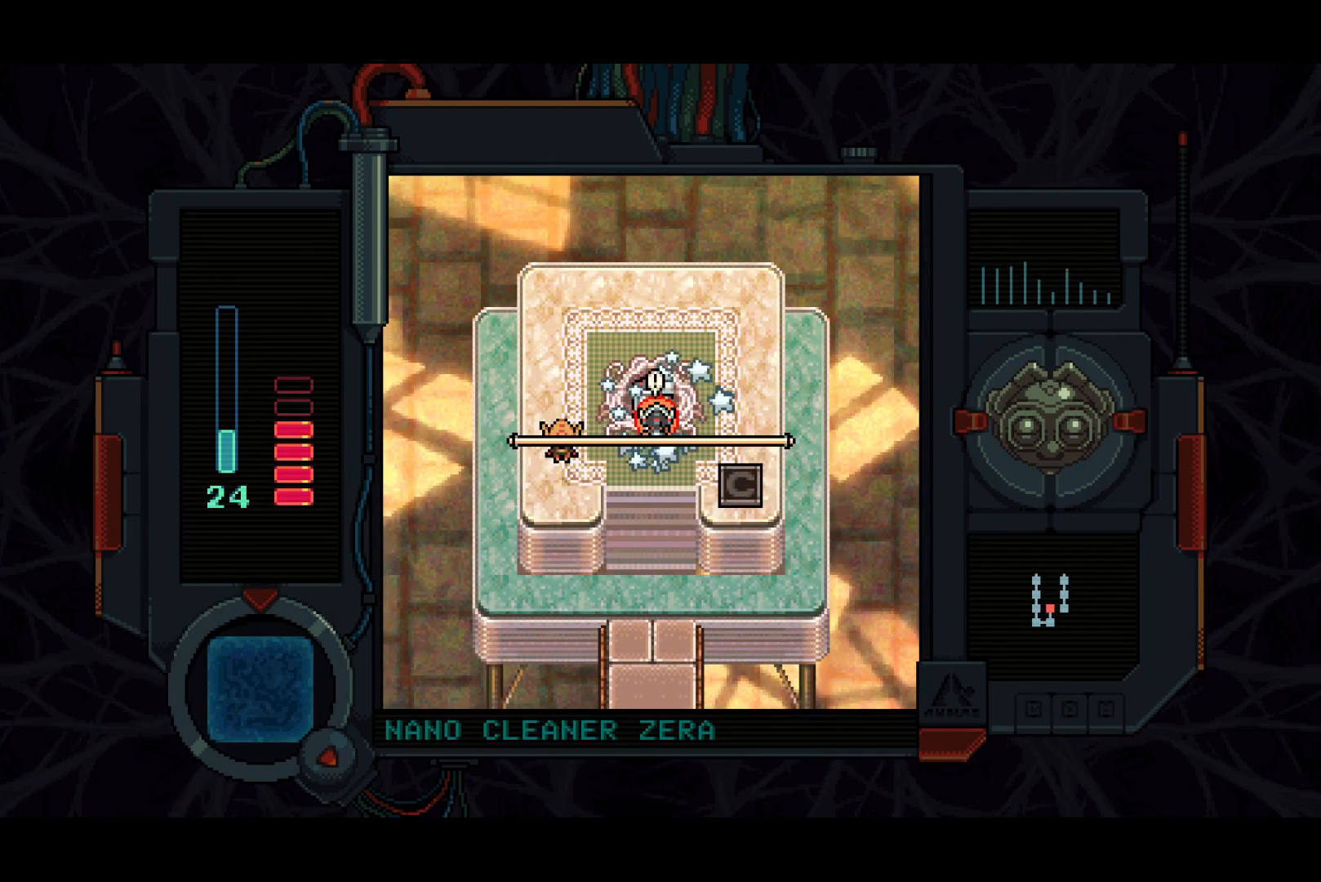
{"buttons": [], "right_stick": "center", "events": [[50, "CIRCLE", "up"], [83, "CIRCLE", "down"], [133, "CIRCLE", "up"]]}
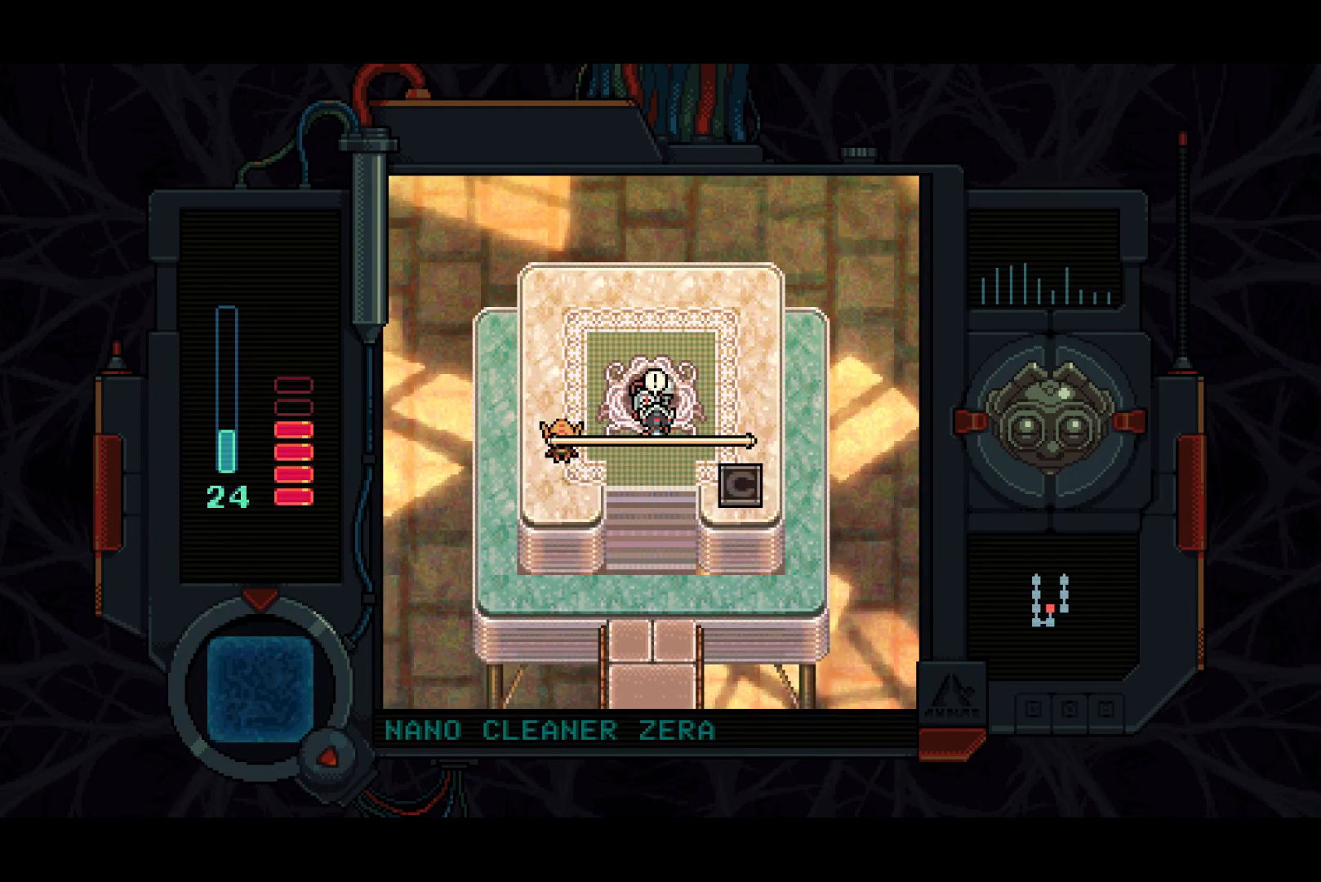
{"buttons": [], "right_stick": "center", "events": []}
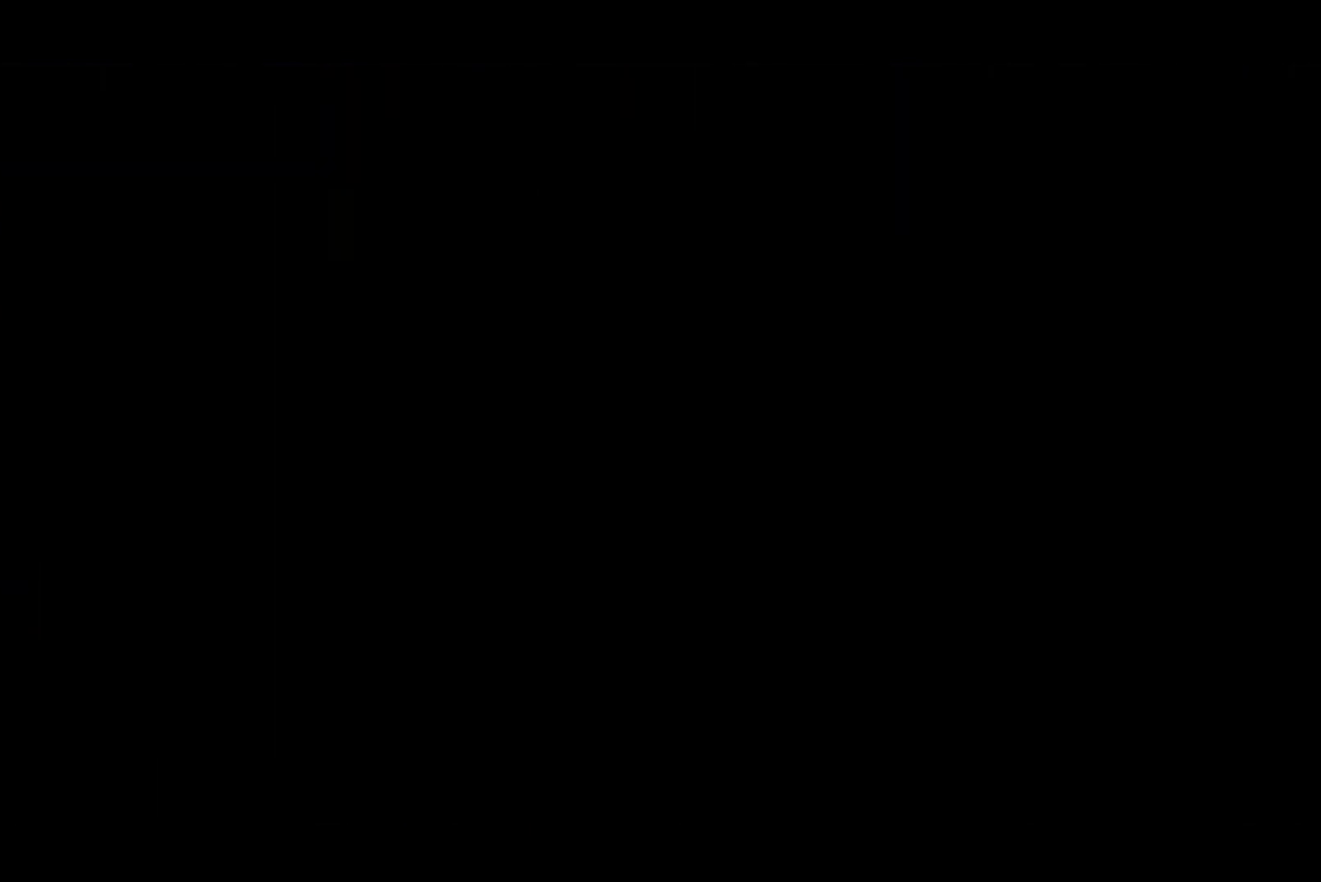
{"buttons": [], "right_stick": "center", "events": []}
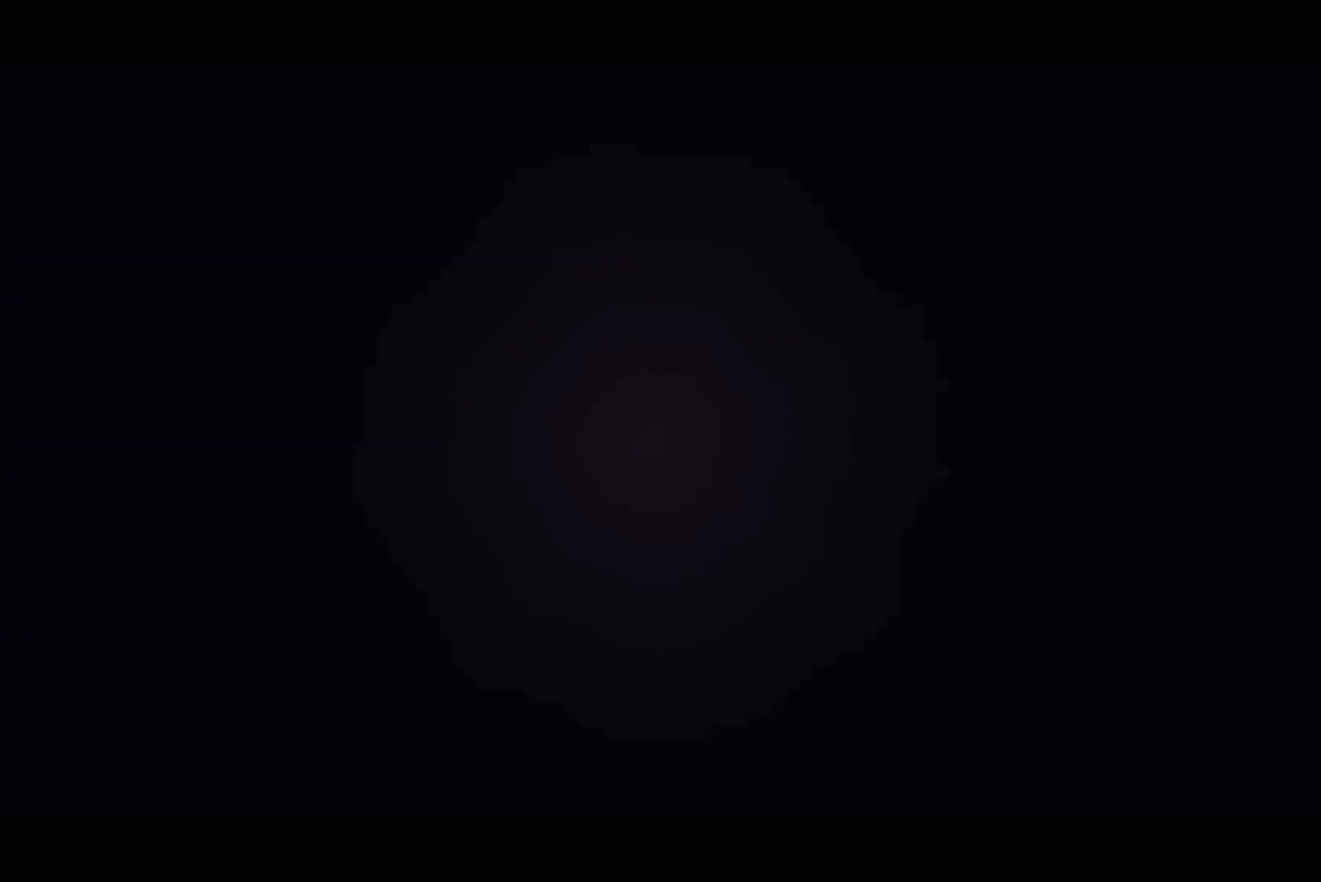
{"buttons": [], "right_stick": "center", "events": []}
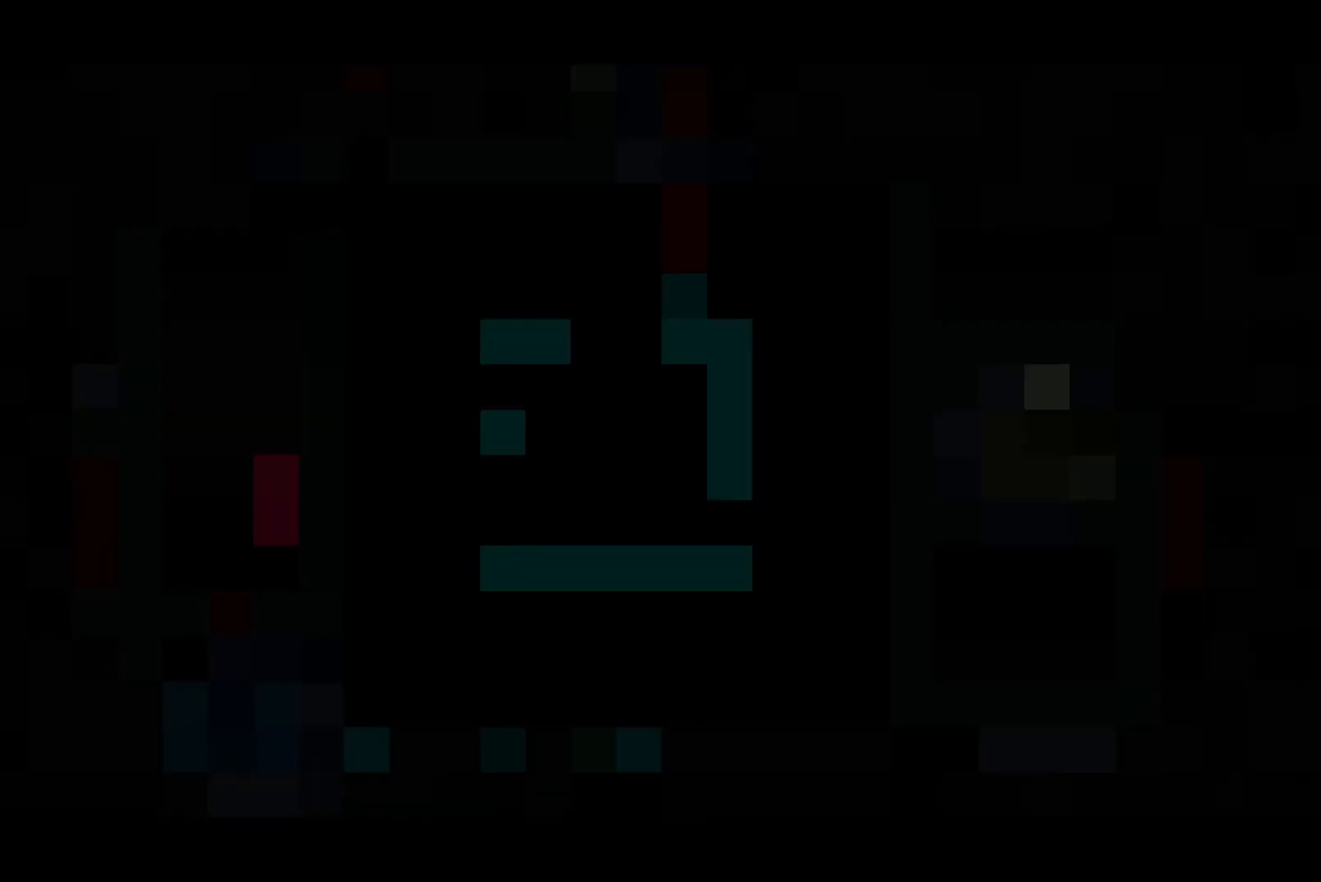
{"buttons": ["DPAD_UP"], "right_stick": "center", "events": [[33, "DPAD_UP", "down"]]}
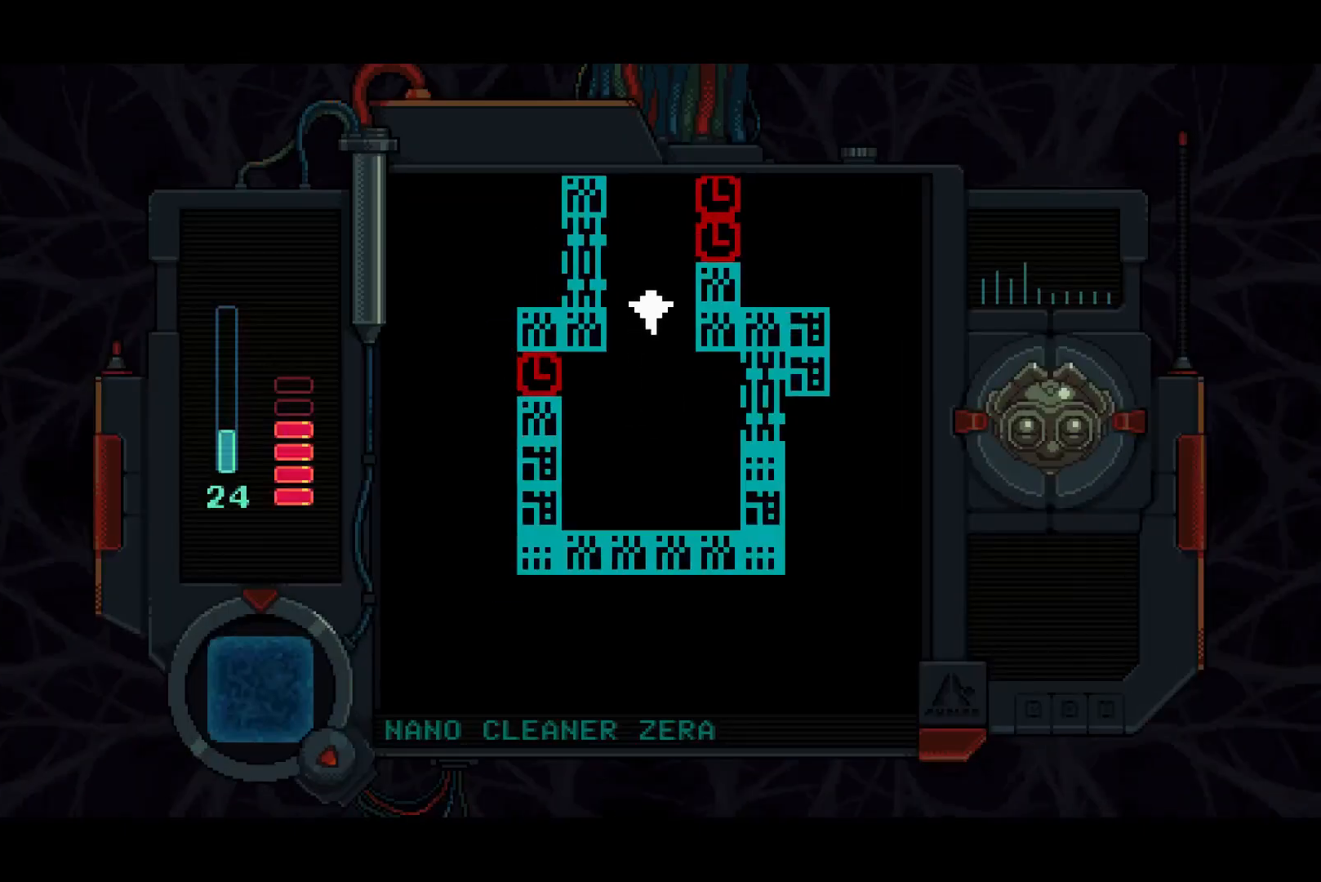
{"buttons": ["DPAD_UP"], "right_stick": "center", "events": []}
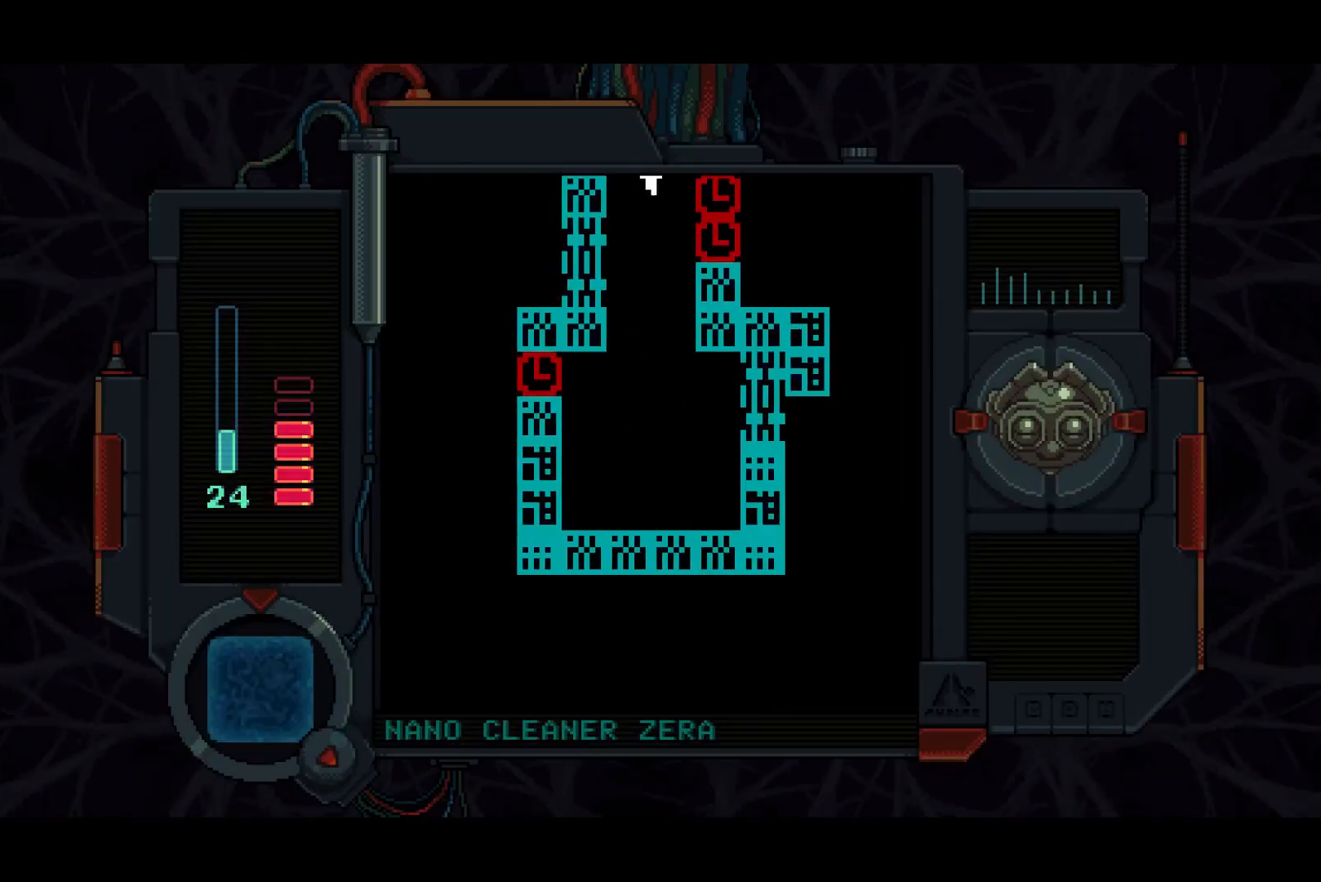
{"buttons": ["DPAD_UP"], "right_stick": "center", "events": []}
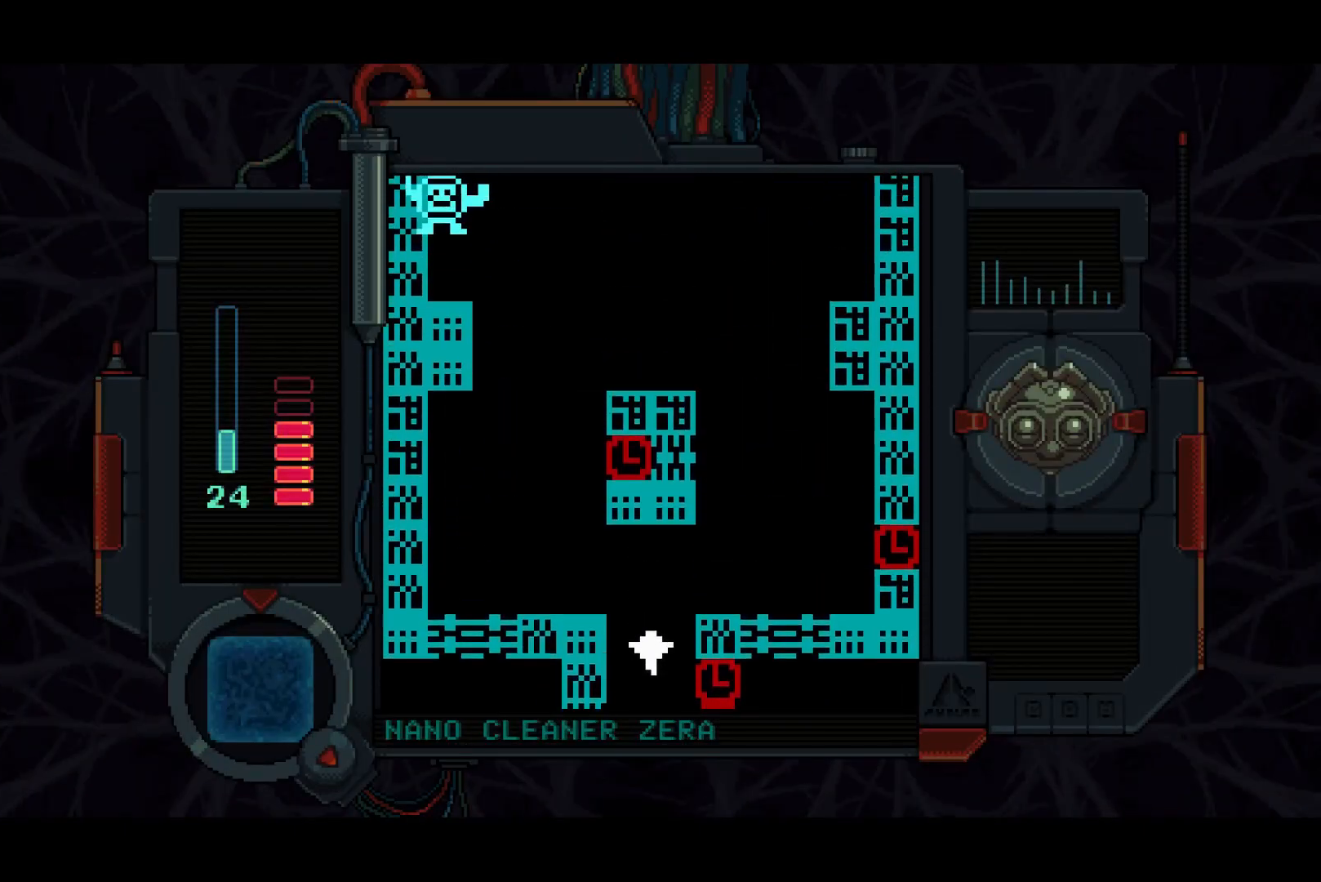
{"buttons": [], "right_stick": "center", "events": [[217, "CIRCLE", "down"], [300, "CIRCLE", "up"], [500, "DPAD_UP", "up"]]}
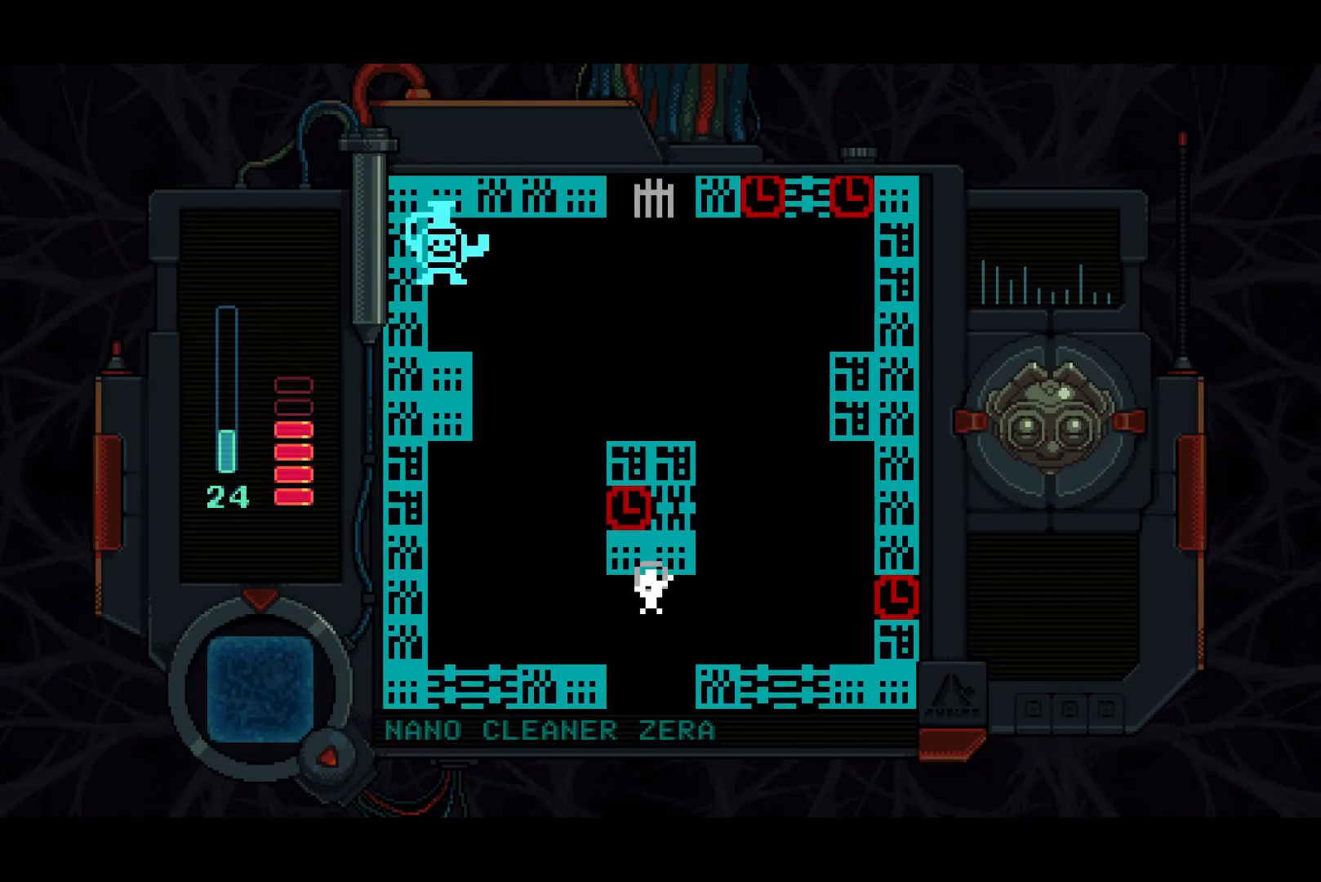
{"buttons": ["DPAD_UP"], "right_stick": "center", "events": [[17, "DPAD_LEFT", "down"], [267, "DPAD_UP", "down"], [333, "DPAD_LEFT", "up"]]}
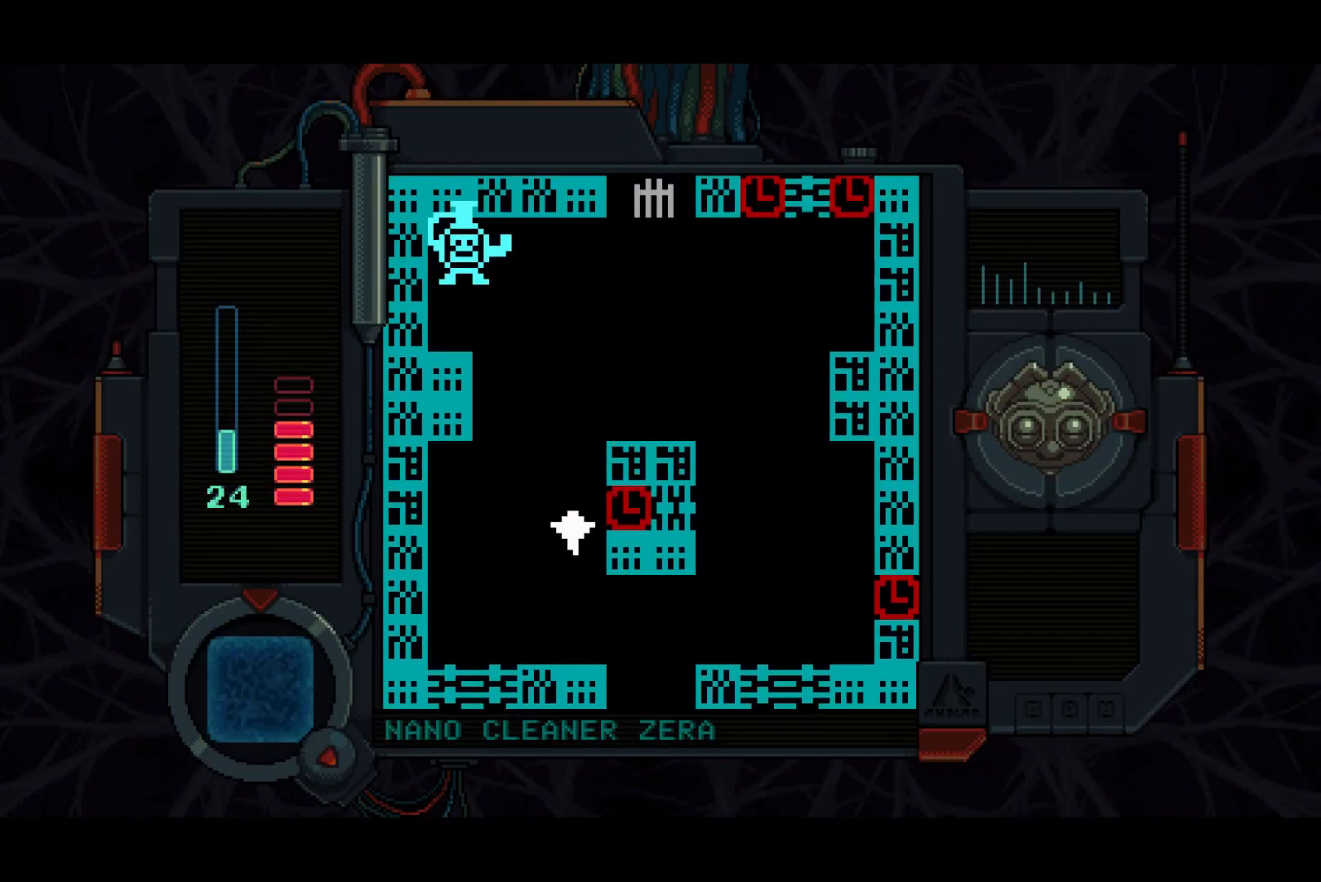
{"buttons": ["DPAD_UP", "DPAD_RIGHT"], "right_stick": "center", "events": [[500, "DPAD_RIGHT", "down"]]}
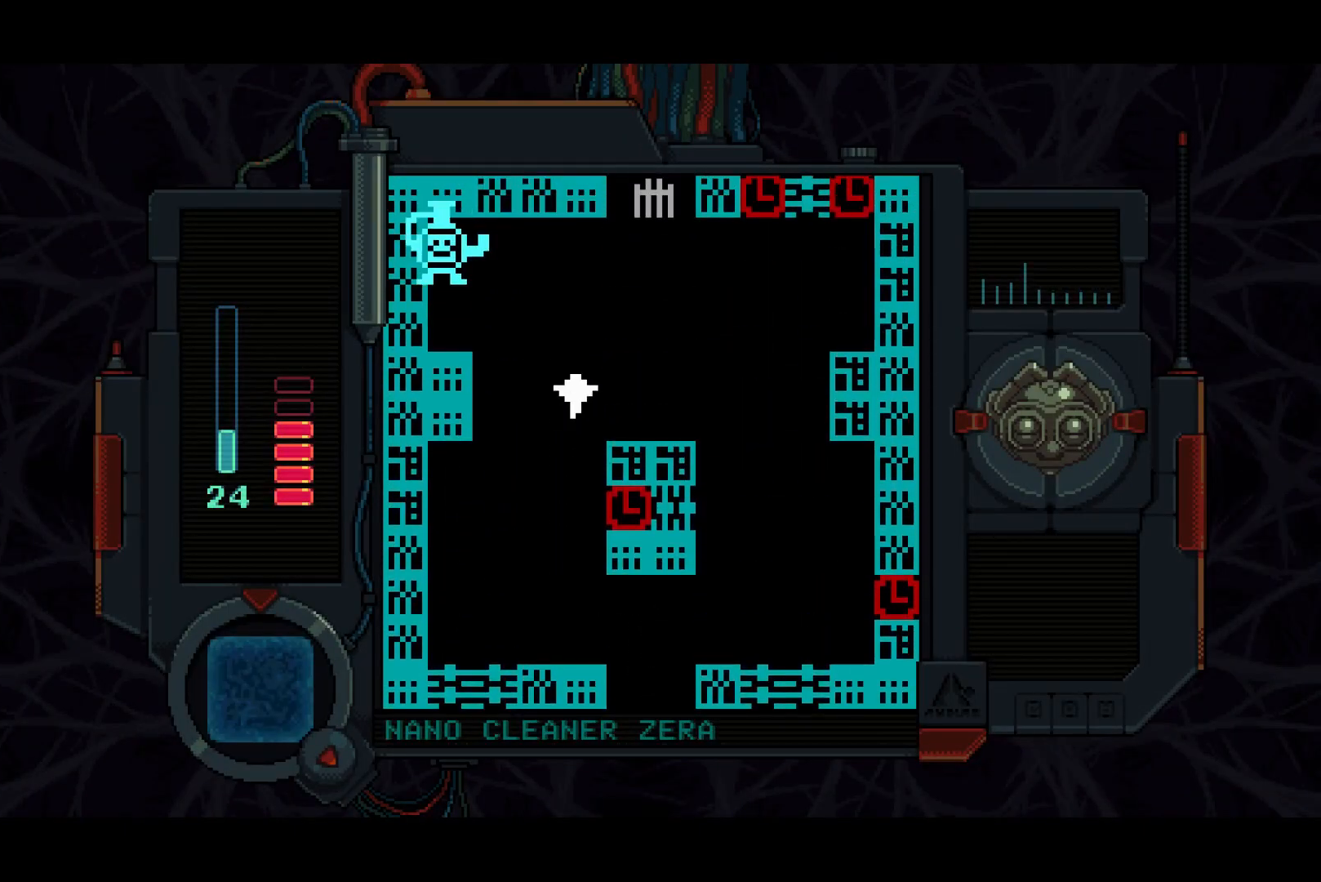
{"buttons": ["DPAD_UP"], "right_stick": "center", "events": [[183, "DPAD_RIGHT", "up"]]}
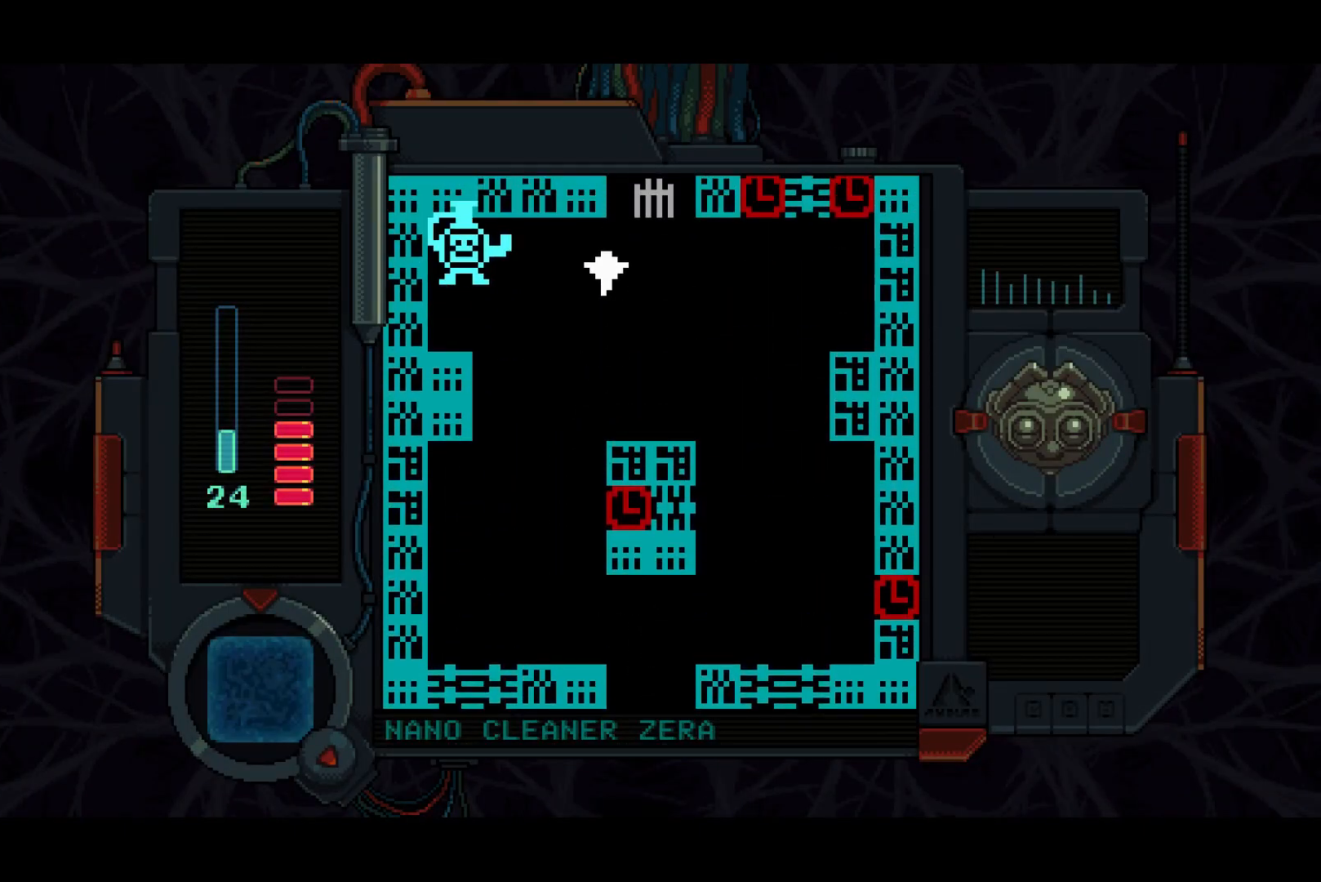
{"buttons": ["DPAD_UP", "DPAD_RIGHT"], "right_stick": "center", "events": [[83, "DPAD_LEFT", "down"], [83, "DPAD_UP", "up"], [133, "CIRCLE", "down"], [217, "CIRCLE", "up"], [217, "DPAD_LEFT", "up"], [233, "DPAD_RIGHT", "down"], [383, "DPAD_UP", "down"]]}
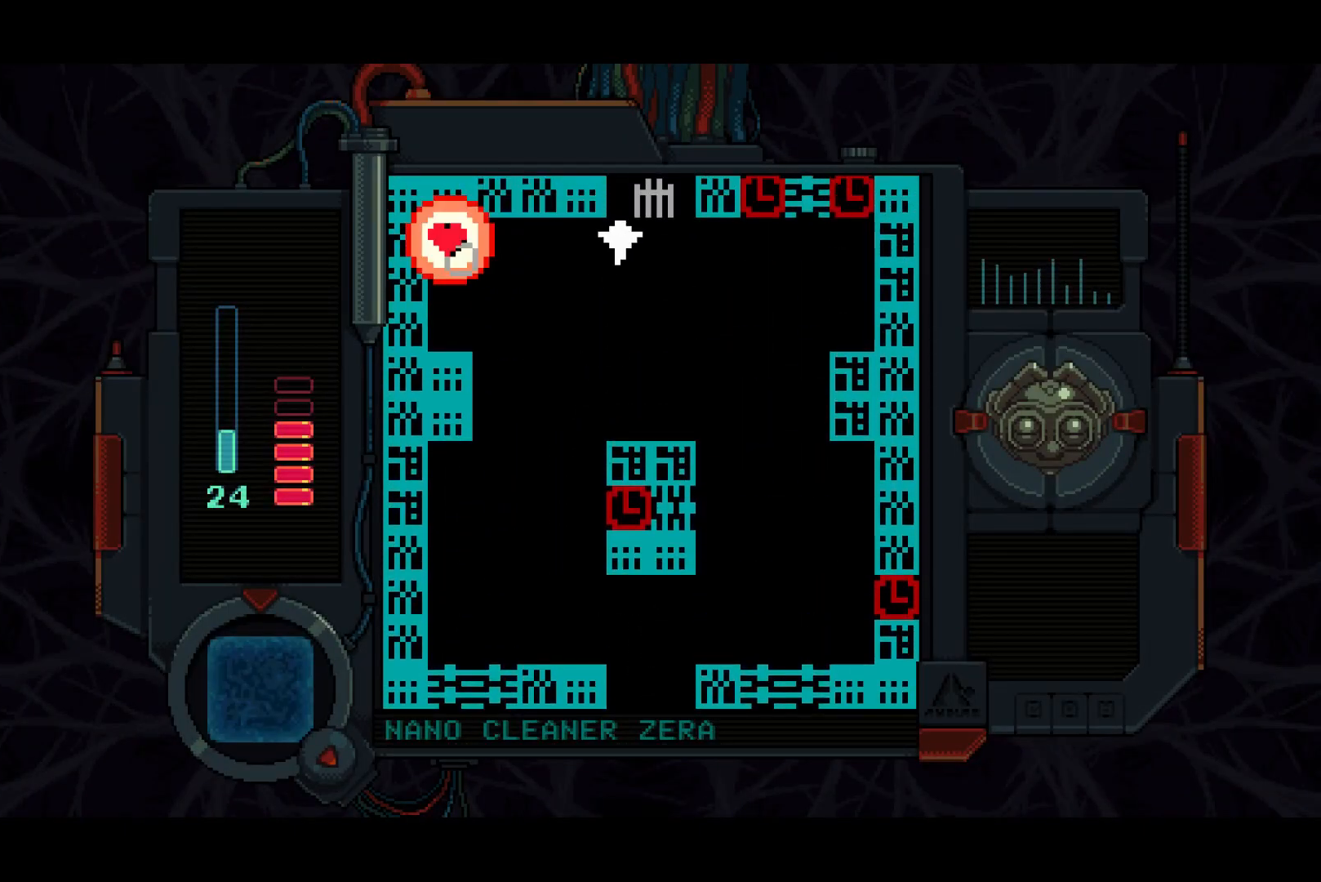
{"buttons": ["DPAD_UP", "DPAD_RIGHT"], "right_stick": "center", "events": [[17, "DPAD_RIGHT", "up"], [67, "DPAD_RIGHT", "down"], [133, "DPAD_RIGHT", "up"], [283, "DPAD_RIGHT", "down"]]}
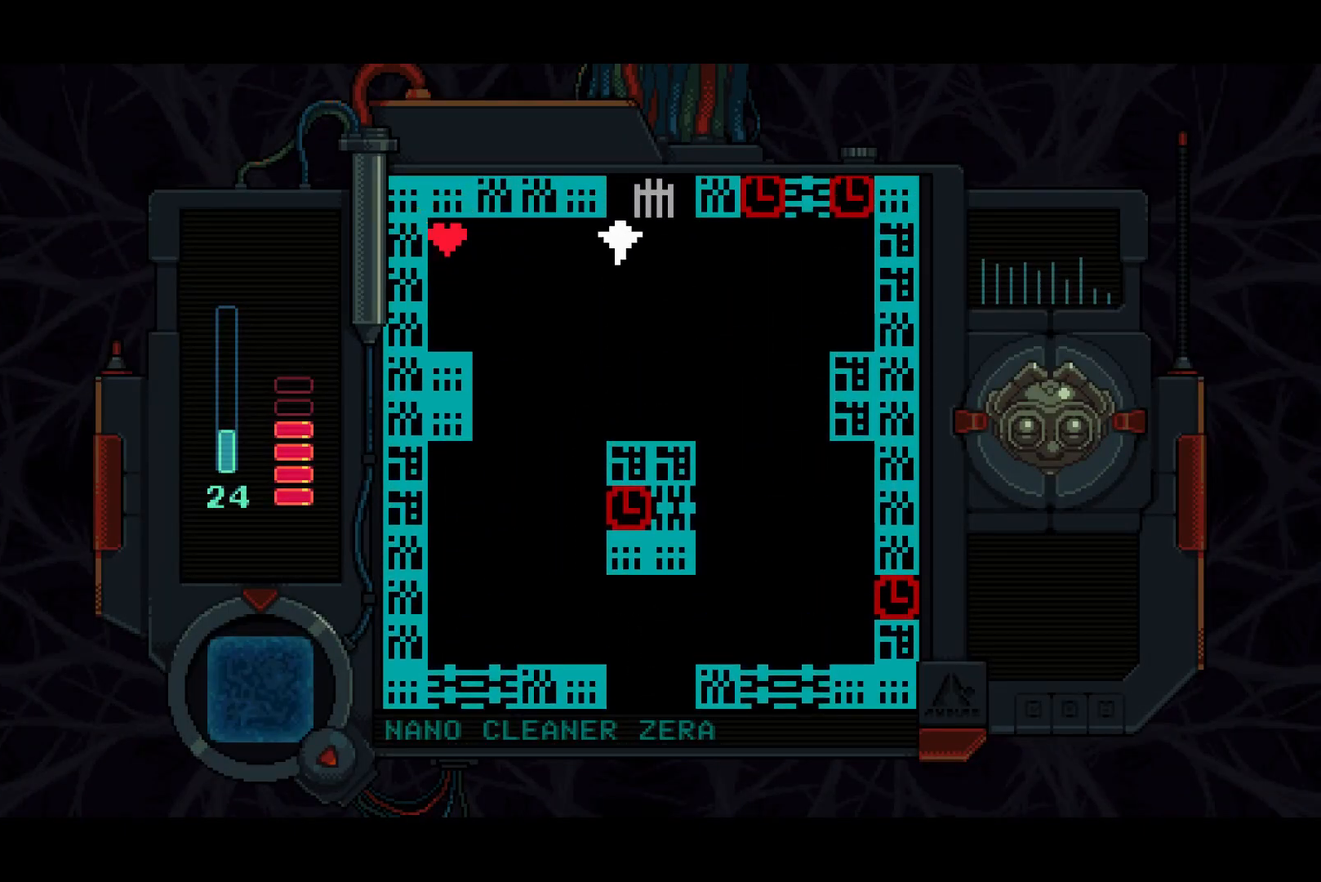
{"buttons": ["DPAD_UP", "DPAD_RIGHT"], "right_stick": "center", "events": []}
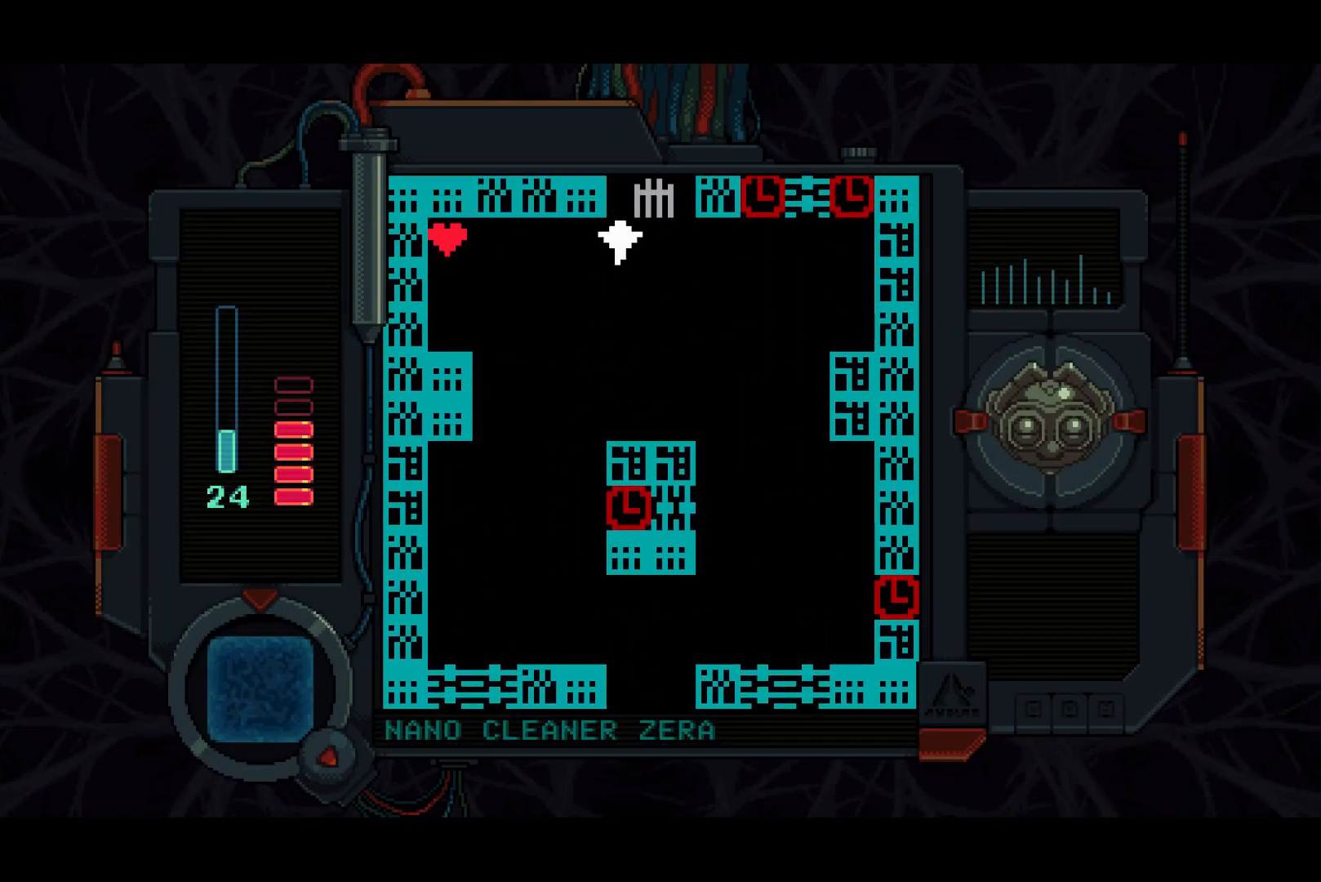
{"buttons": ["DPAD_UP", "DPAD_RIGHT"], "right_stick": "center", "events": []}
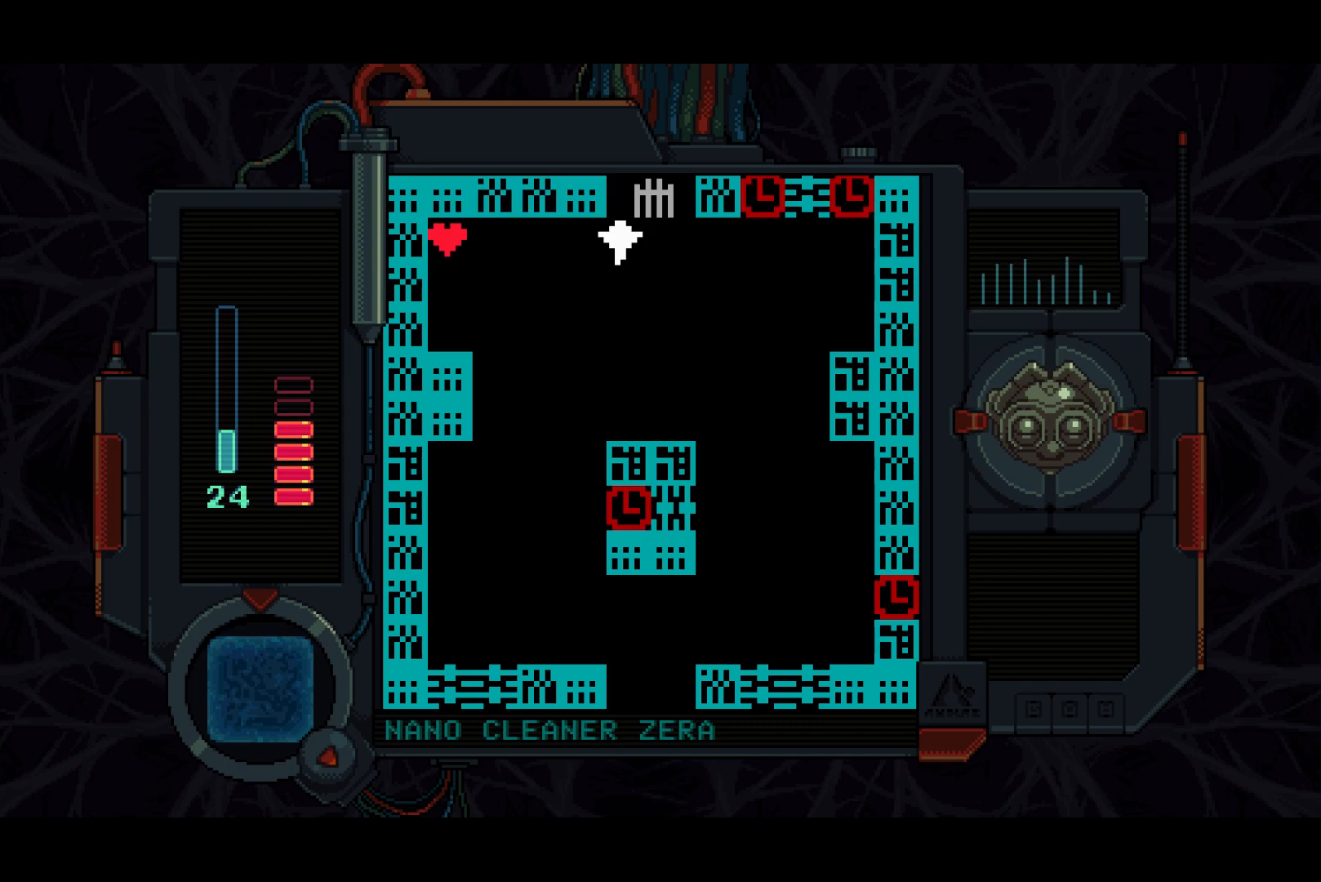
{"buttons": ["DPAD_UP", "DPAD_RIGHT"], "right_stick": "center", "events": []}
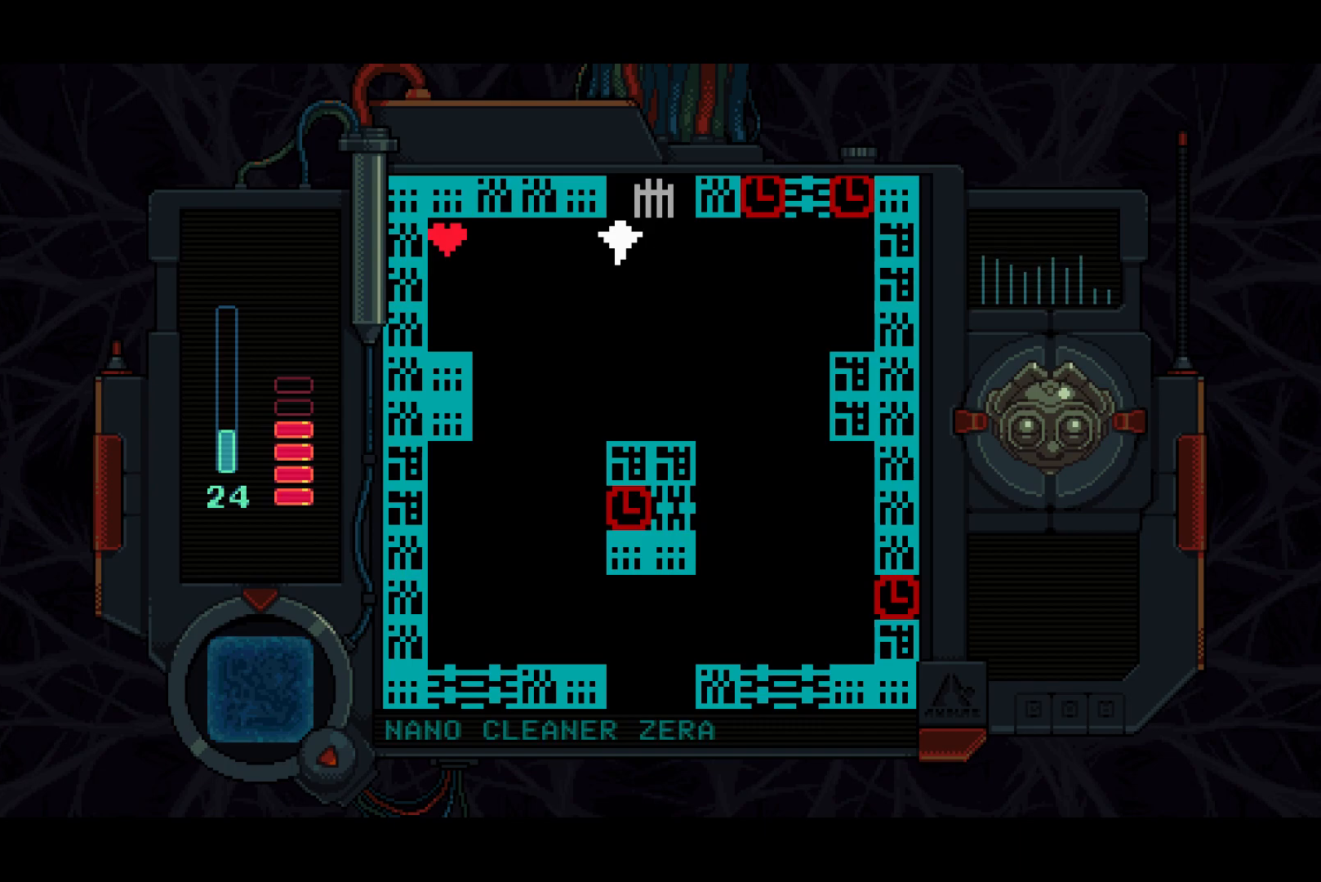
{"buttons": ["DPAD_UP", "DPAD_RIGHT"], "right_stick": "center", "events": [[267, "DPAD_RIGHT", "up"], [433, "DPAD_RIGHT", "down"]]}
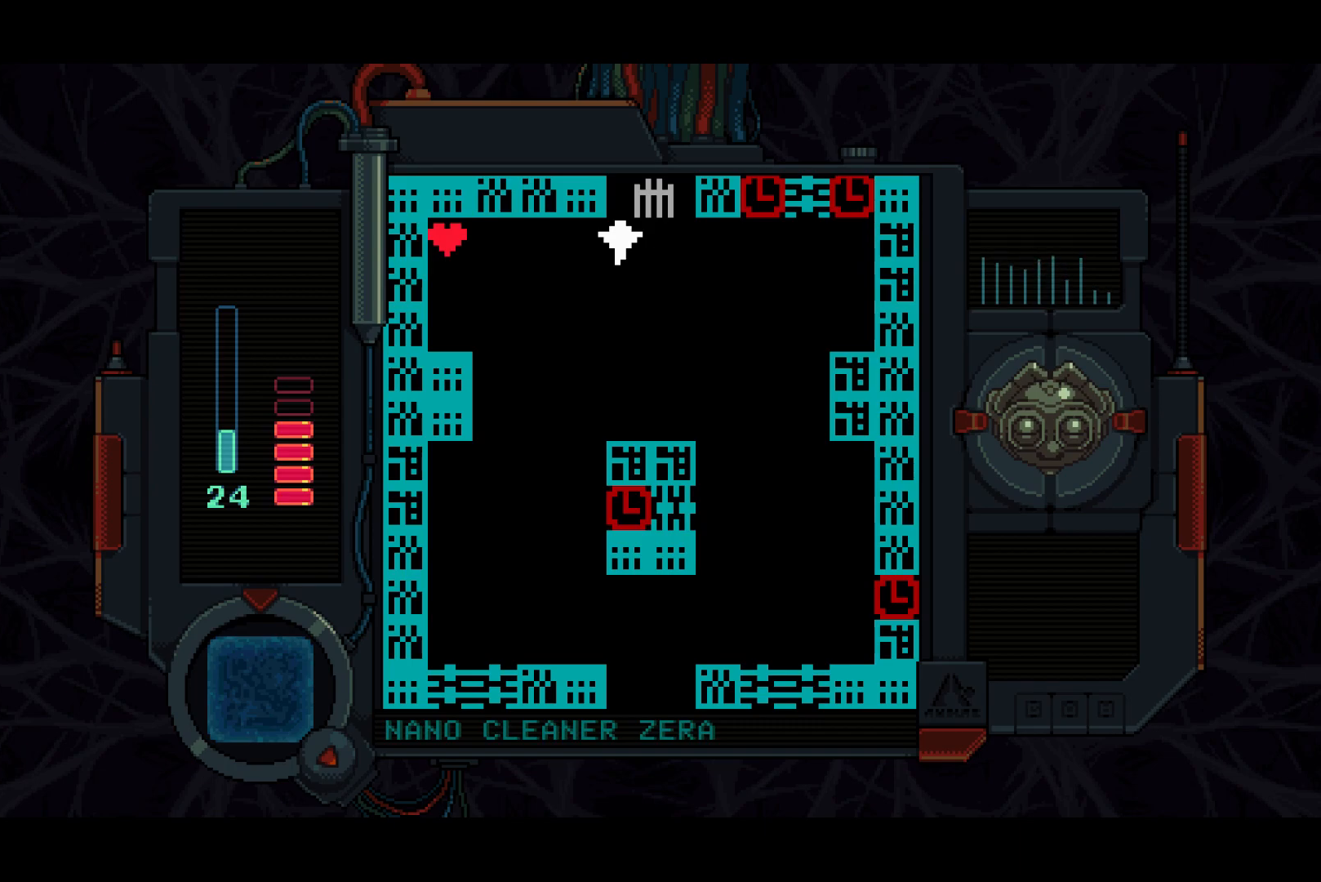
{"buttons": ["DPAD_UP", "DPAD_RIGHT"], "right_stick": "center", "events": [[333, "DPAD_RIGHT", "up"], [483, "DPAD_RIGHT", "down"]]}
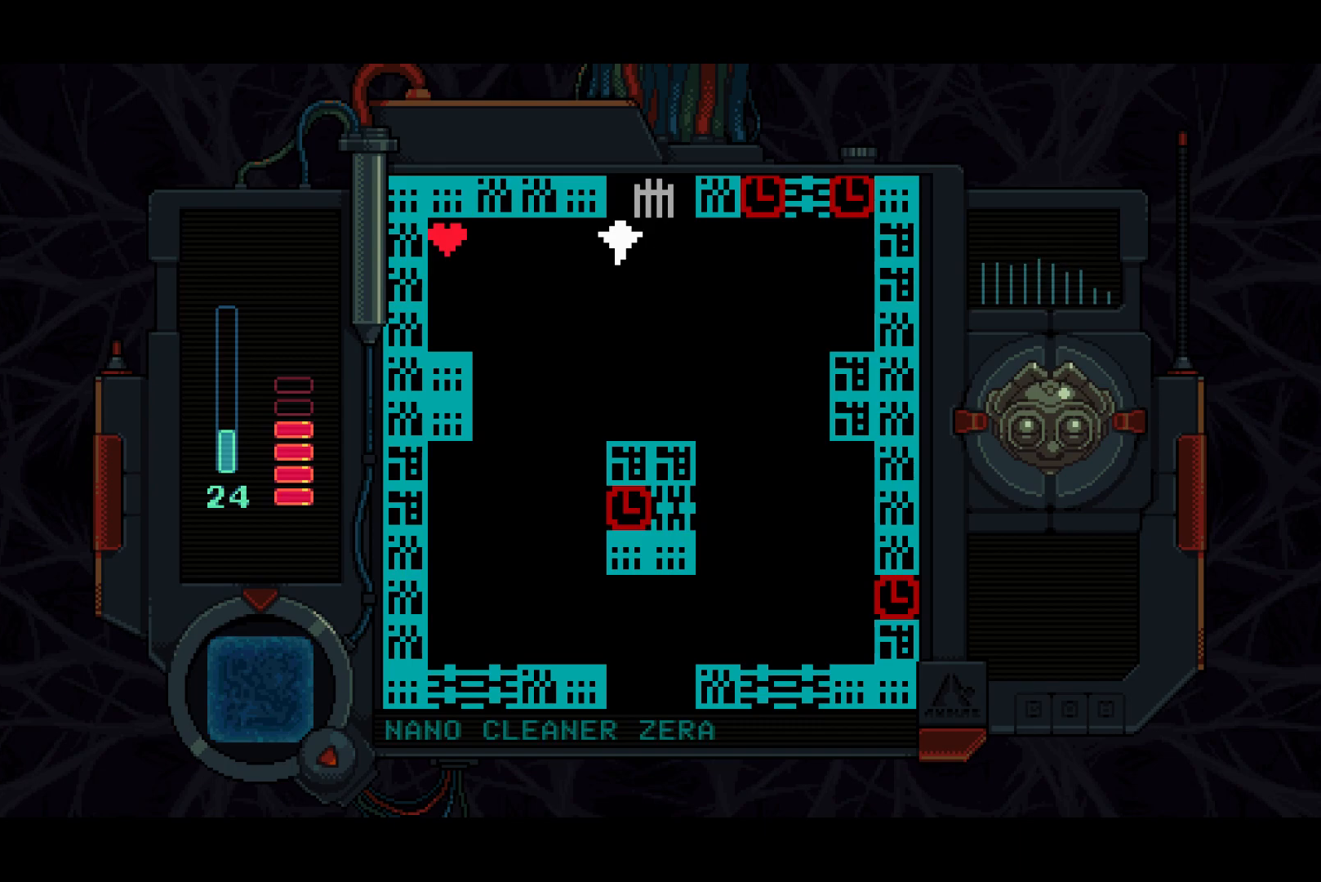
{"buttons": ["DPAD_UP", "DPAD_RIGHT"], "right_stick": "center", "events": [[283, "DPAD_RIGHT", "up"], [417, "DPAD_RIGHT", "down"]]}
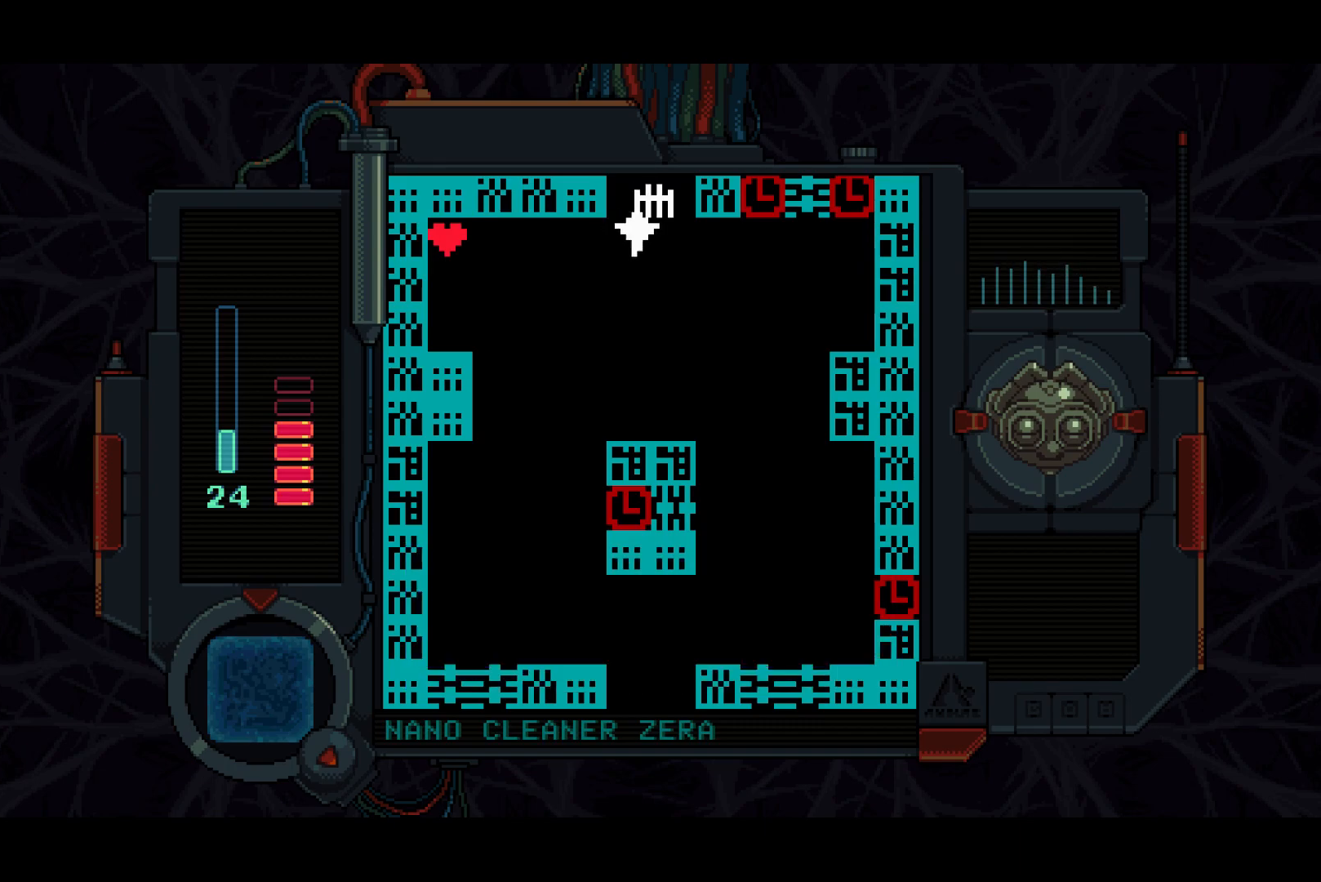
{"buttons": ["DPAD_UP"], "right_stick": "center", "events": [[33, "DPAD_RIGHT", "up"]]}
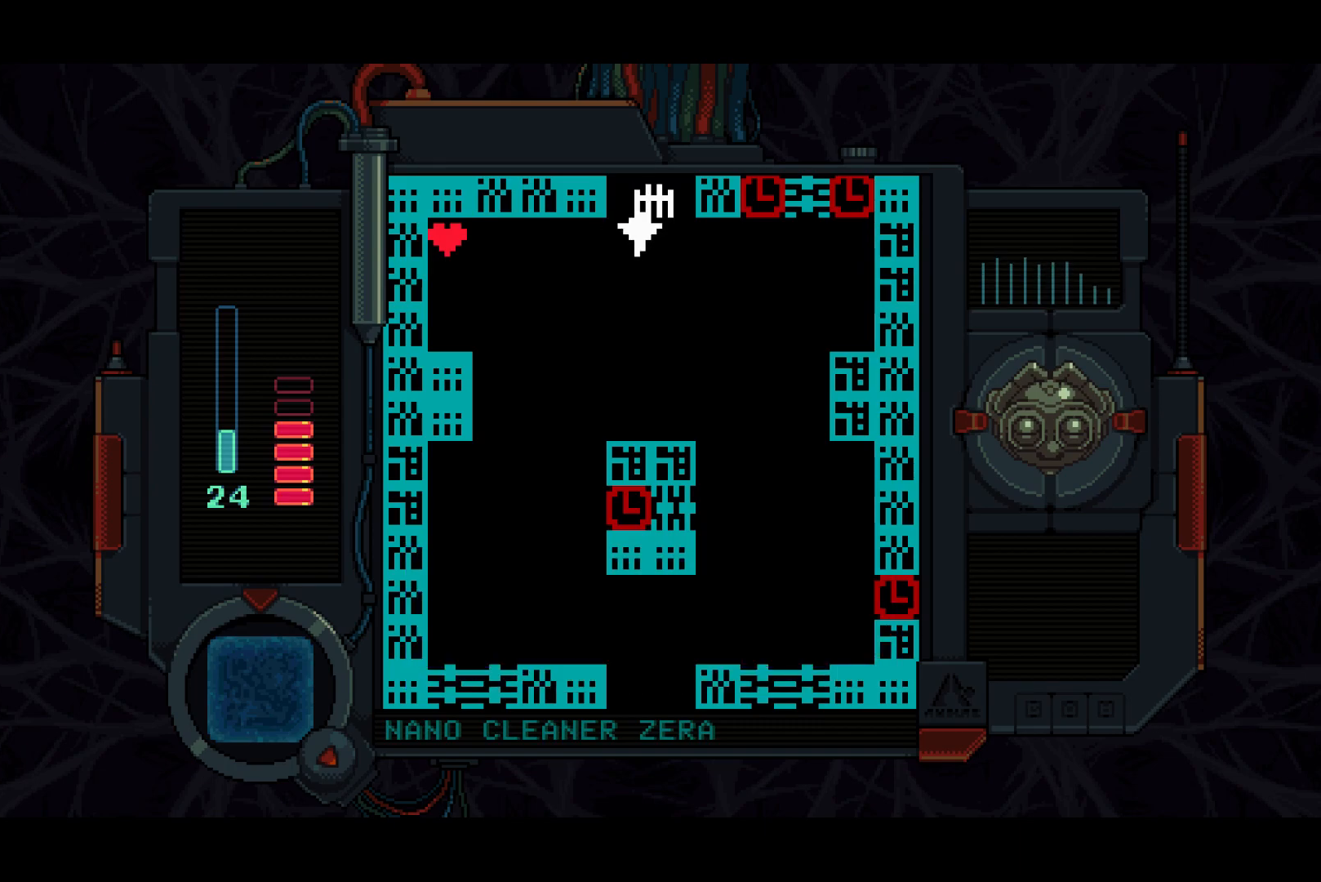
{"buttons": ["DPAD_UP"], "right_stick": "center", "events": []}
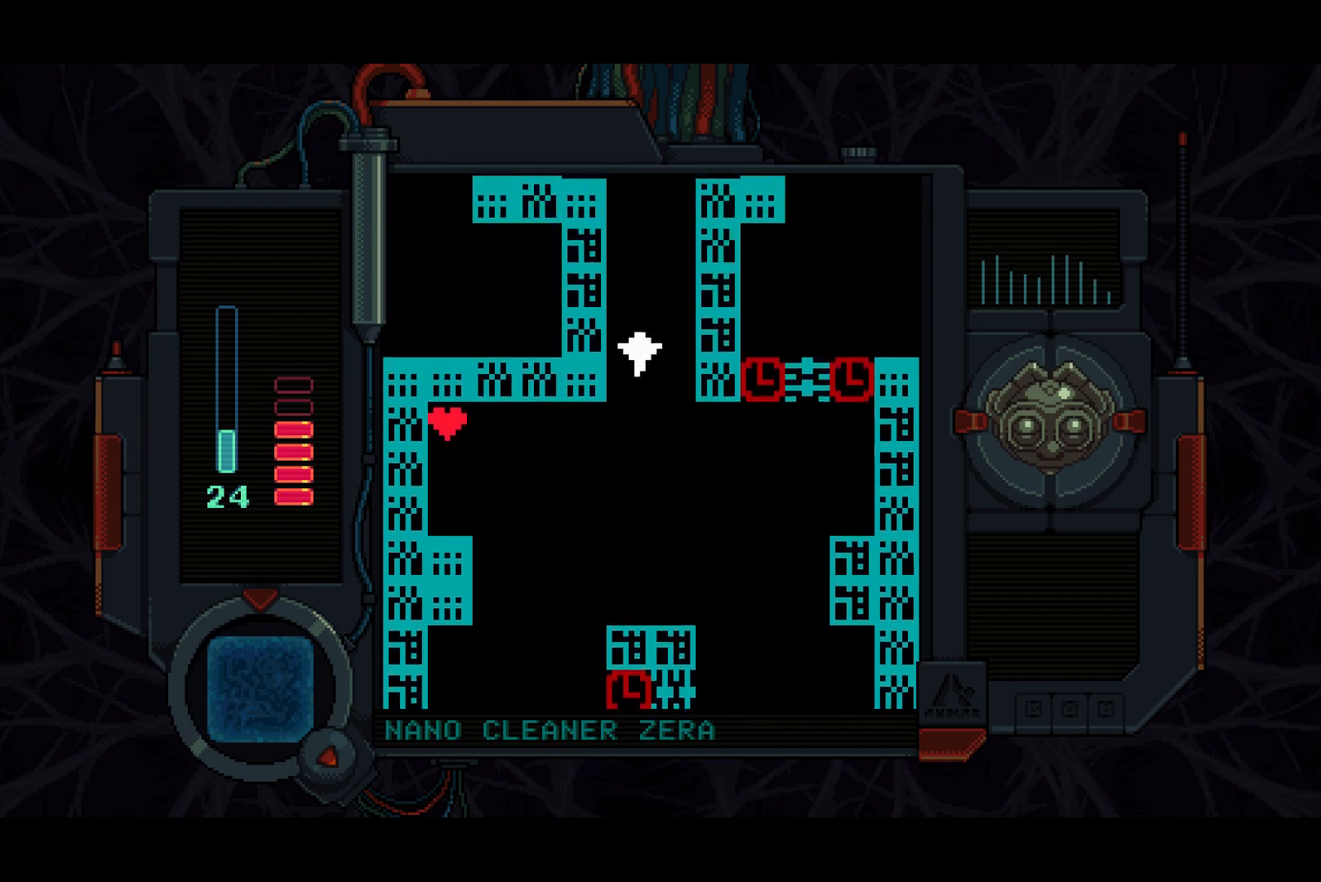
{"buttons": ["DPAD_UP"], "right_stick": "center", "events": []}
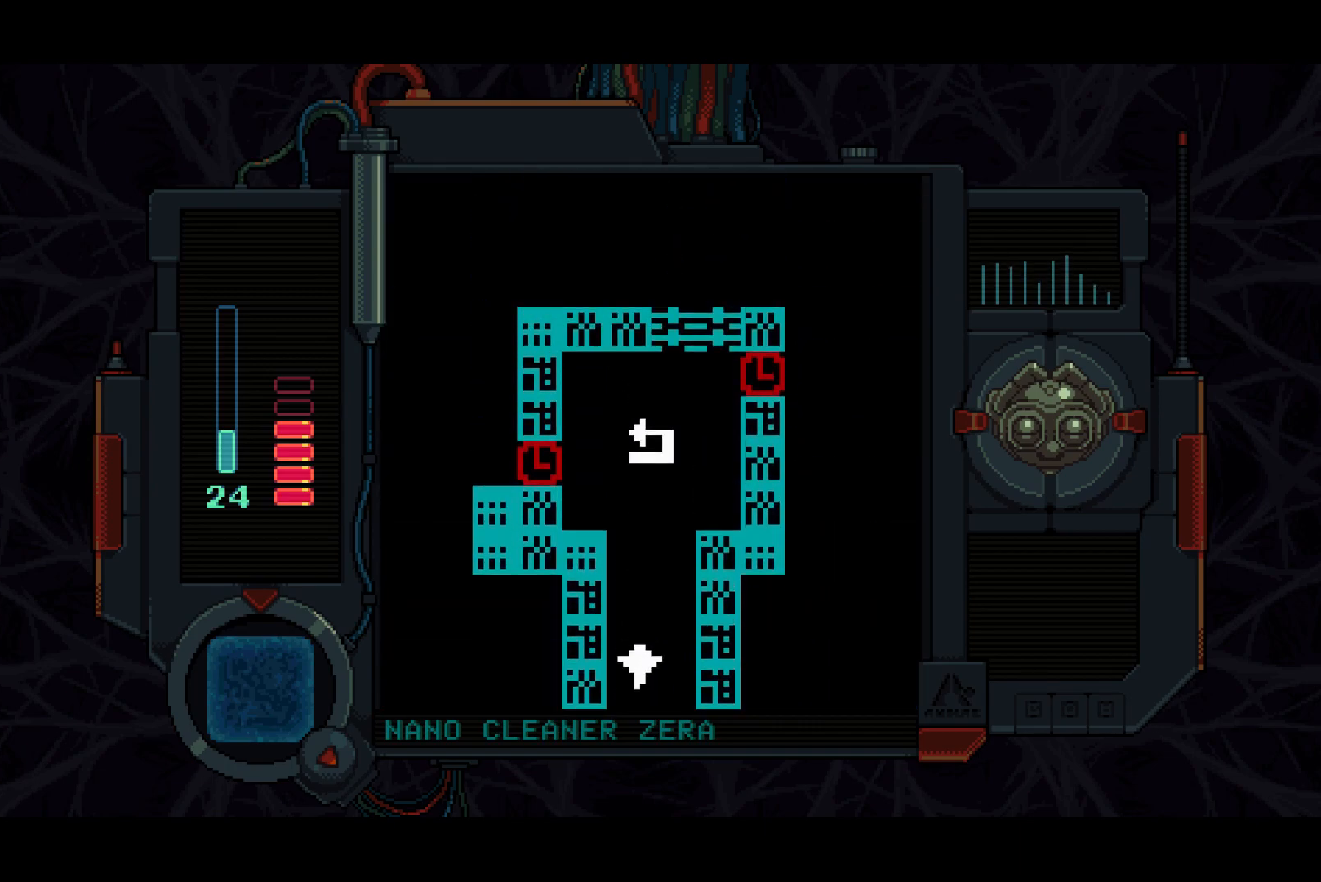
{"buttons": ["DPAD_UP"], "right_stick": "center", "events": []}
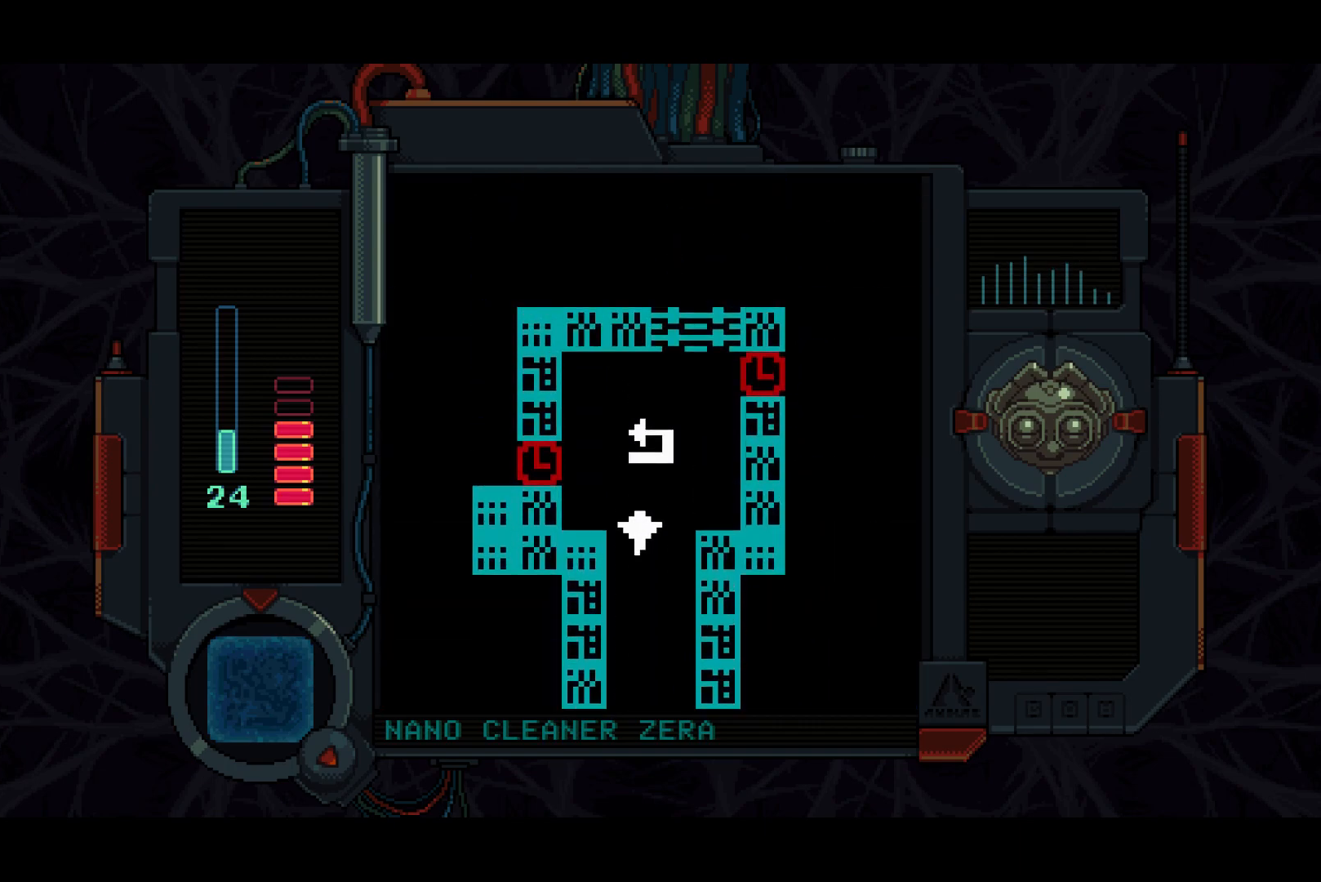
{"buttons": ["DPAD_UP"], "right_stick": "center", "events": []}
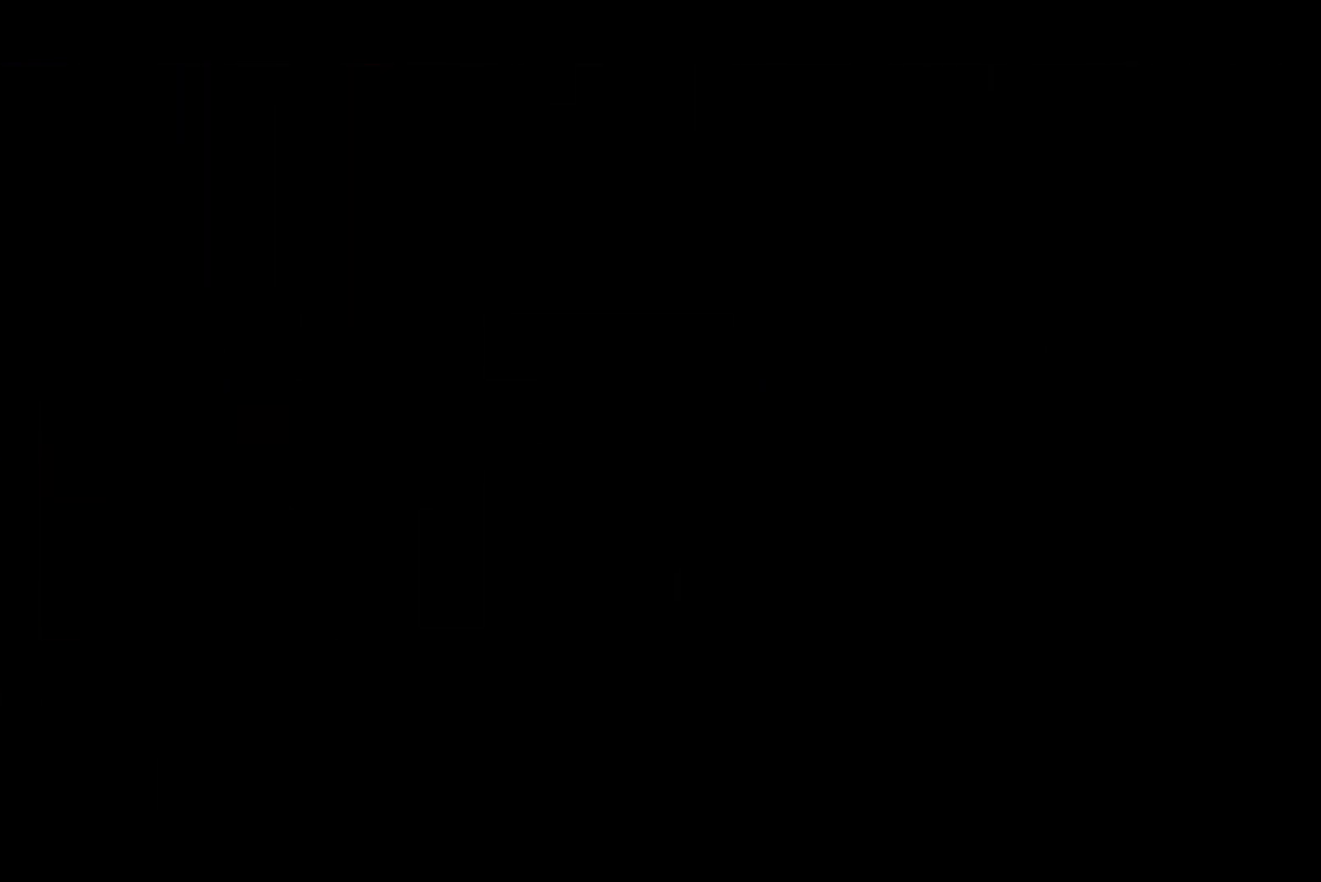
{"buttons": ["DPAD_DOWN"], "right_stick": "center", "events": [[50, "DPAD_UP", "up"], [167, "DPAD_DOWN", "down"]]}